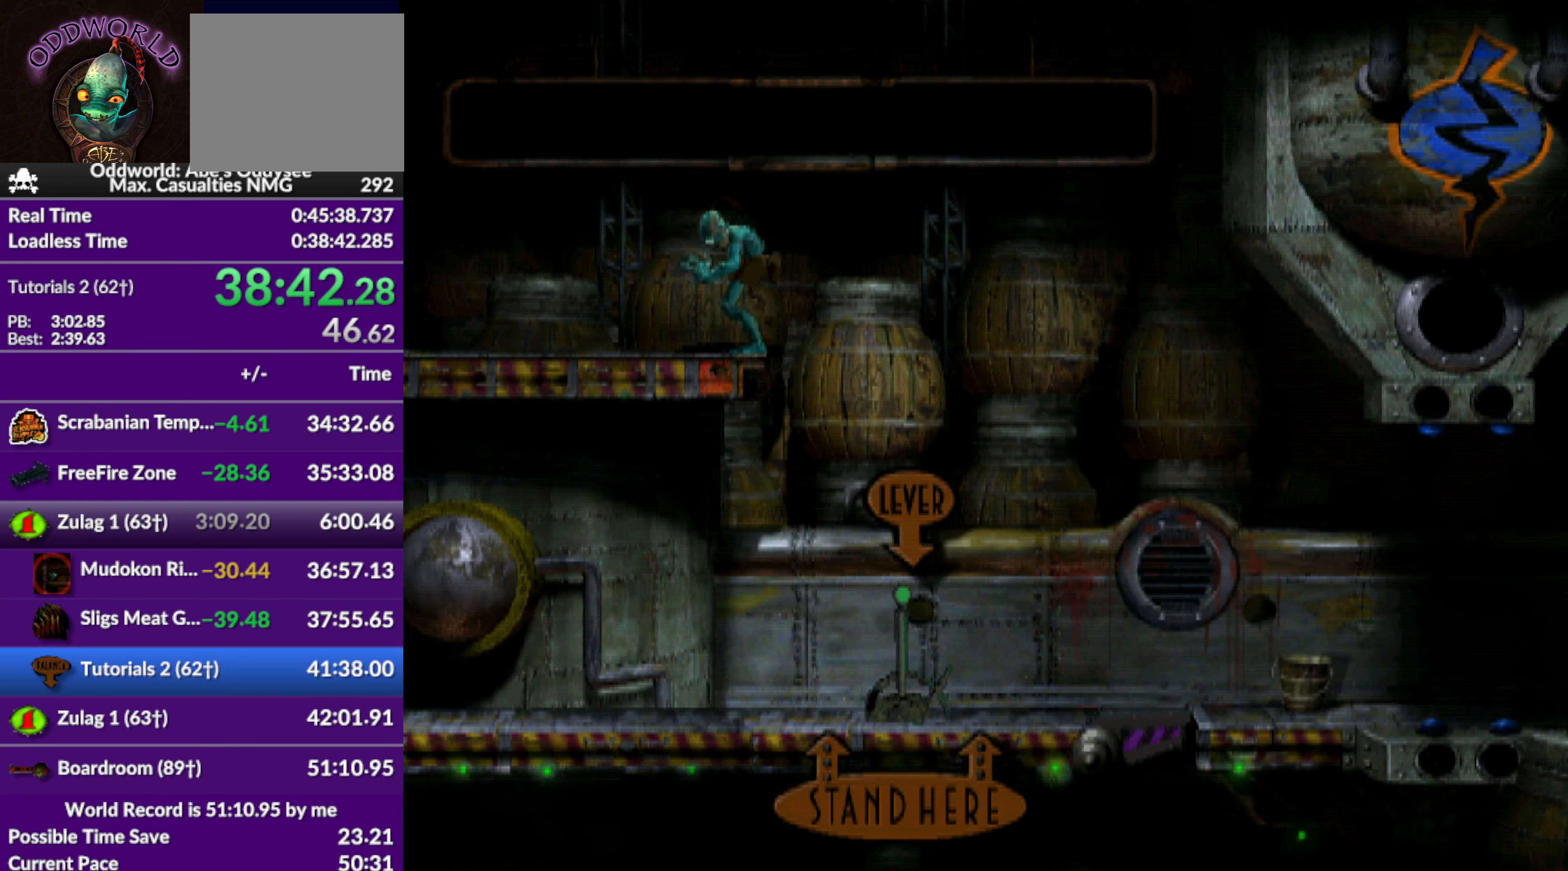
Gameplay with a controller (PlayStation layout); each line is a JSON object with the inputs held at the frame after it. "events" lists button and stick changes between this image and that frame as [ms after this image, input, new state], when the widget could be followed in between. Not read: right_stick.
{"buttons": ["DPAD_DOWN"], "left_stick": "center", "events": []}
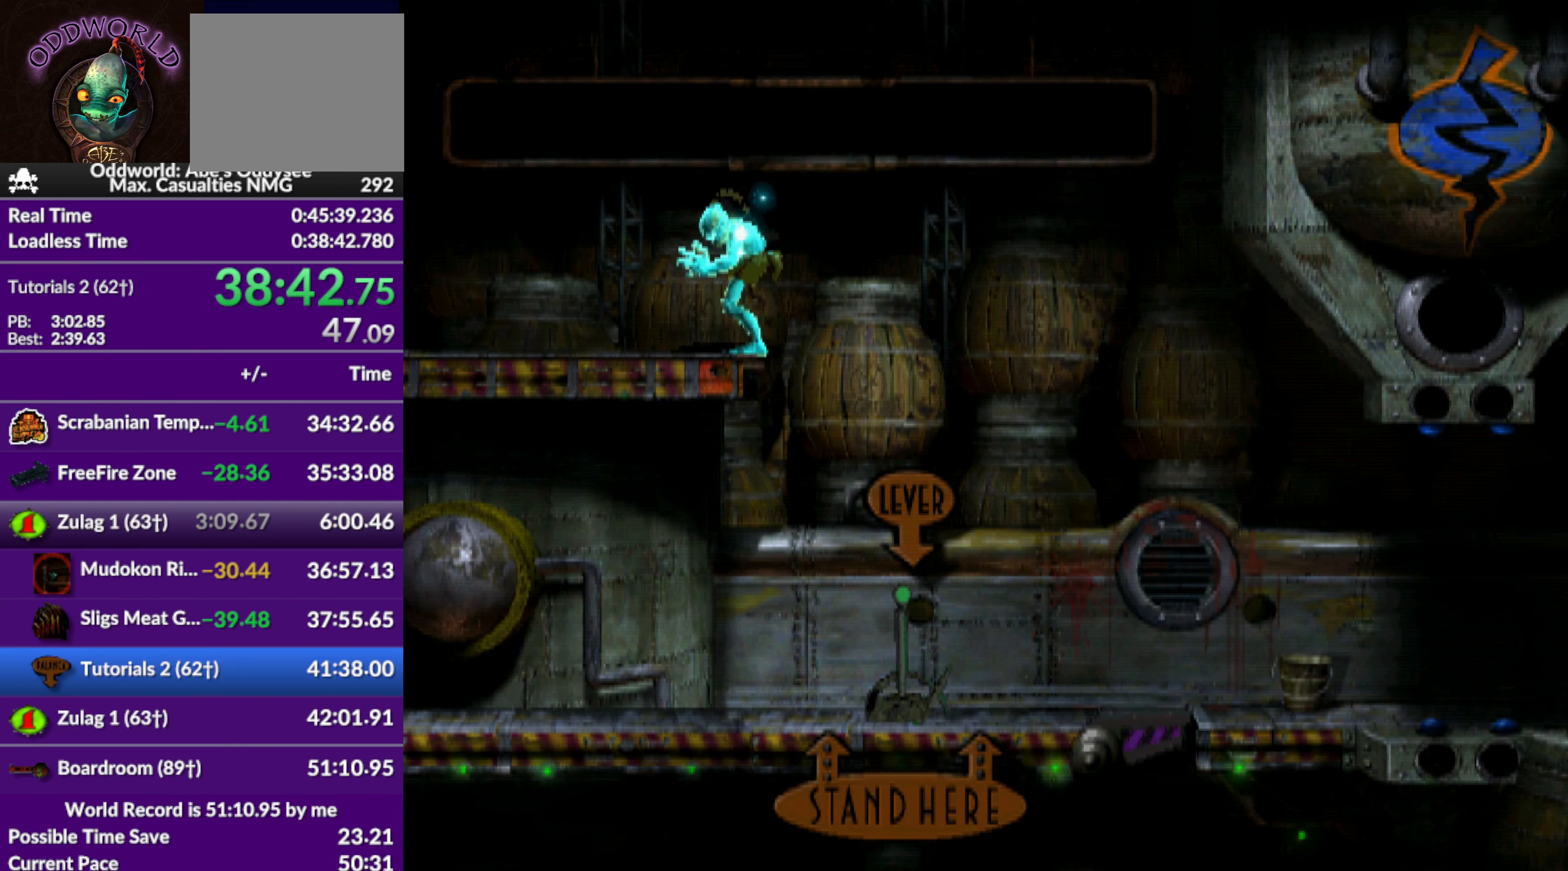
{"buttons": ["DPAD_DOWN"], "left_stick": "center", "events": []}
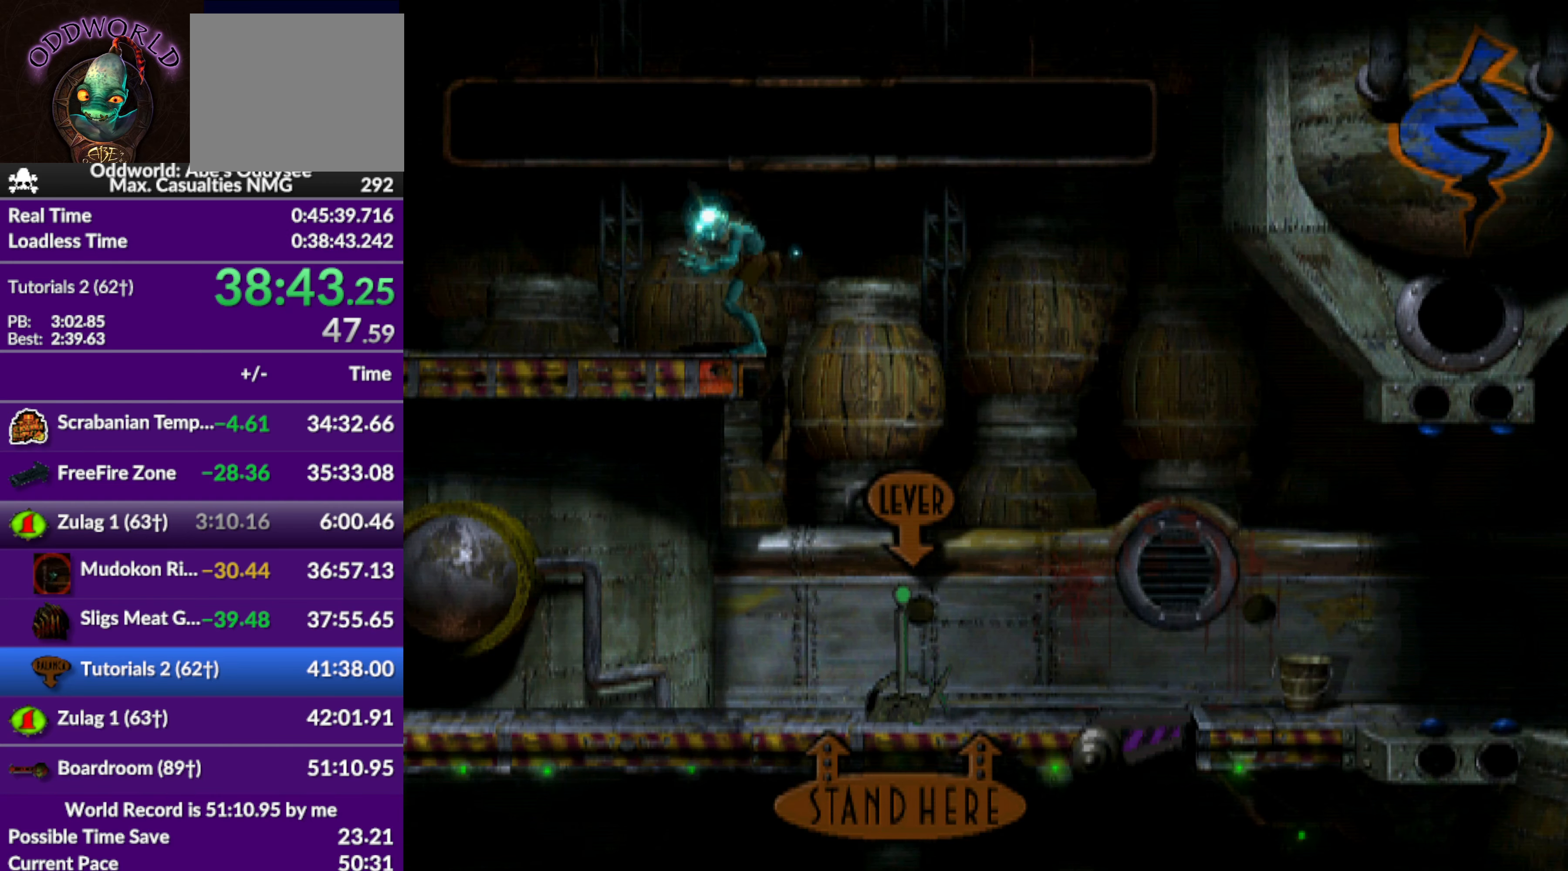
{"buttons": ["DPAD_DOWN"], "left_stick": "center", "events": []}
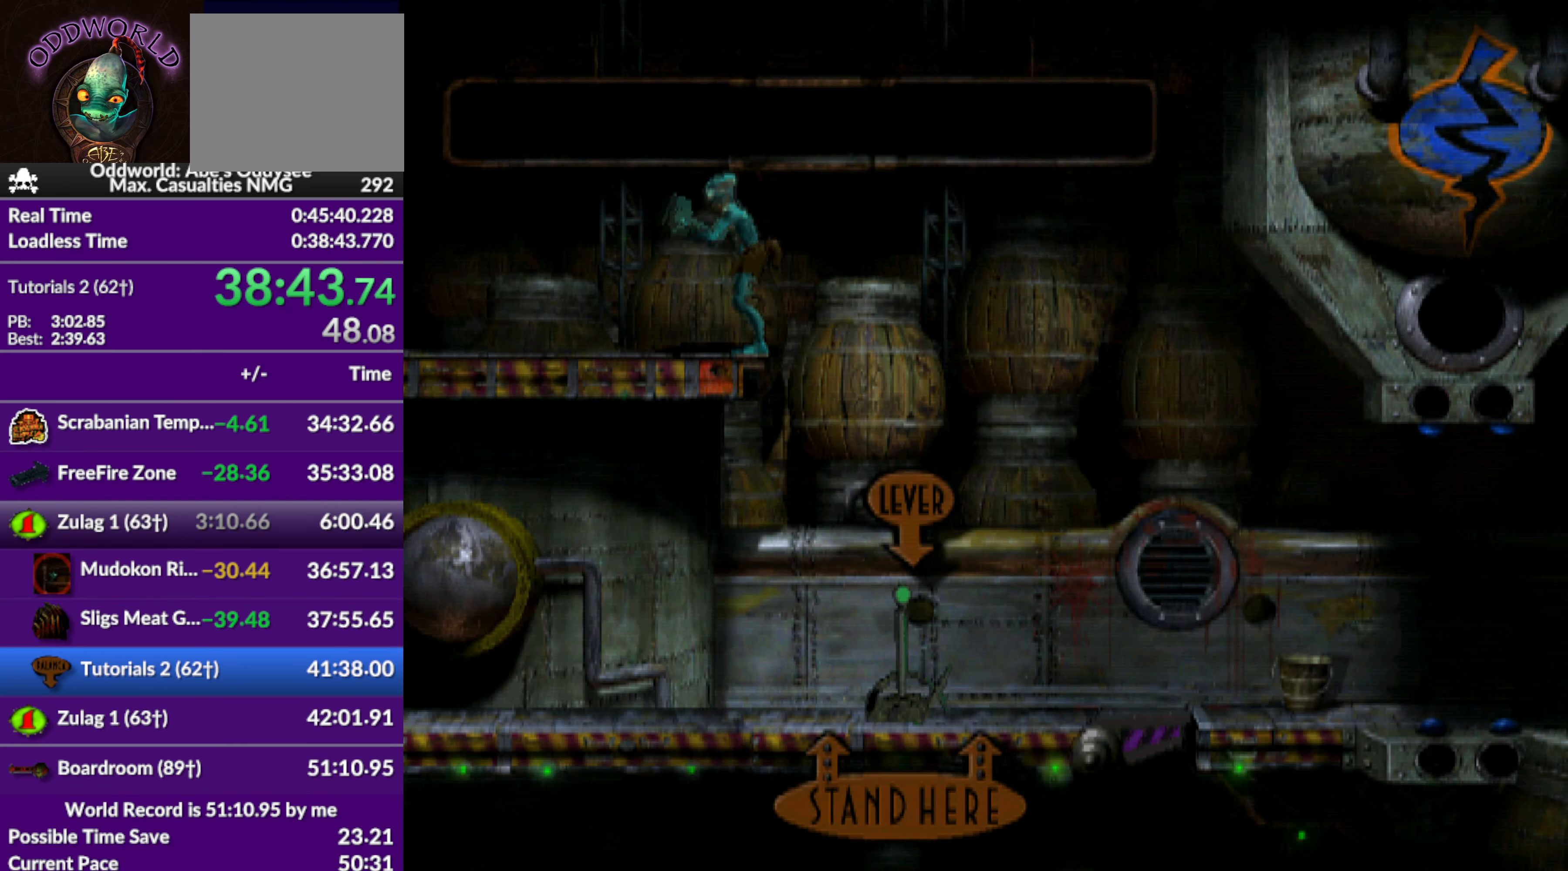
{"buttons": ["DPAD_DOWN"], "left_stick": "center", "events": []}
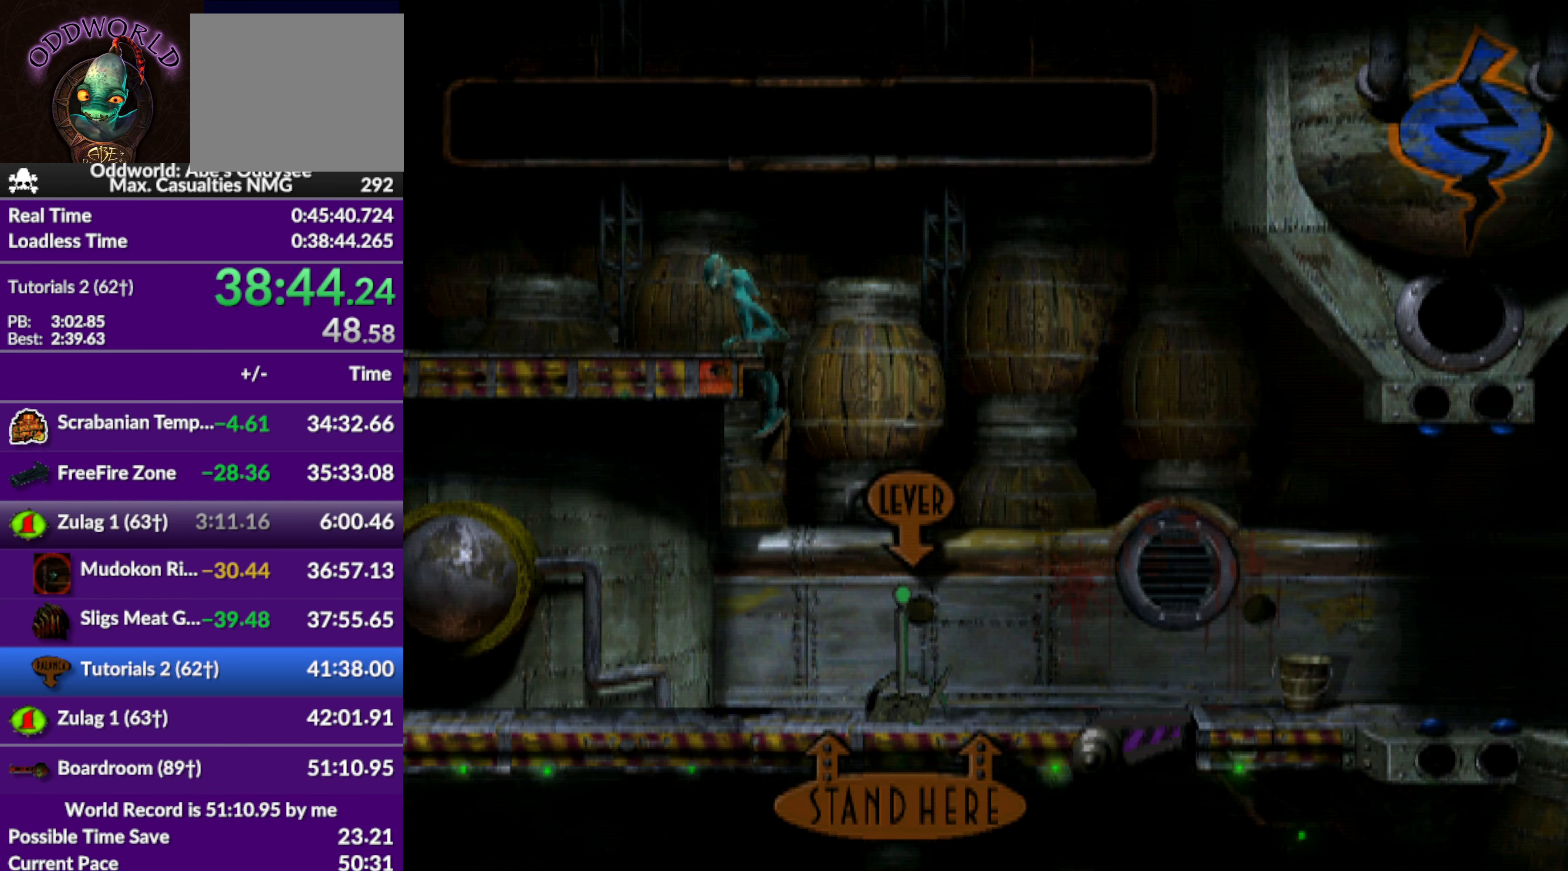
{"buttons": ["R1", "DPAD_DOWN"], "left_stick": "center", "events": [[433, "R1", "down"]]}
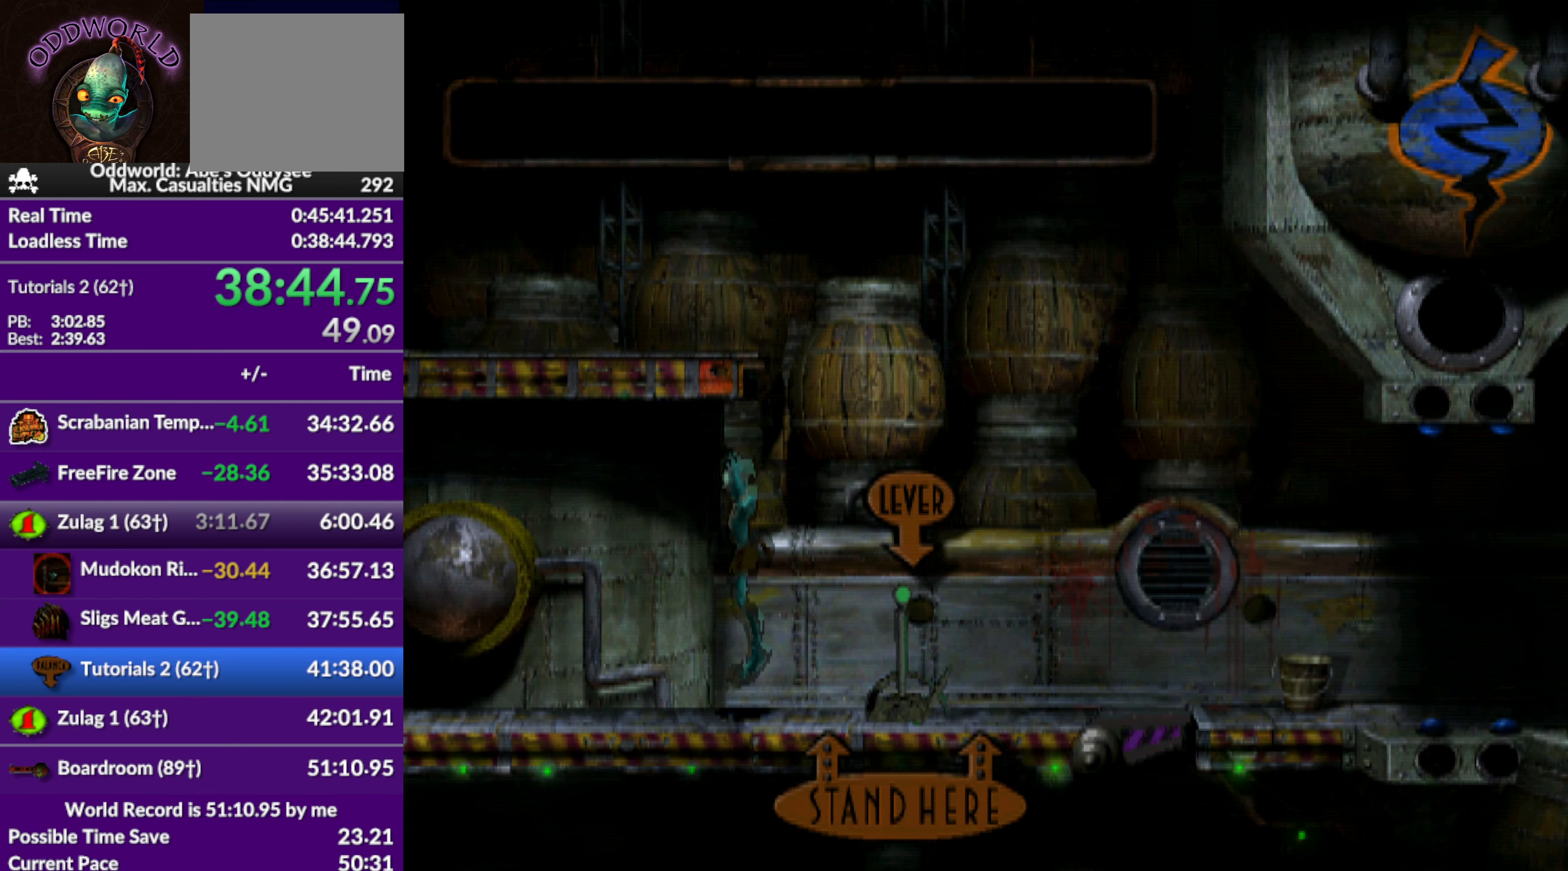
{"buttons": ["CROSS", "R1", "DPAD_LEFT"], "left_stick": "center", "events": [[66, "CROSS", "down"], [66, "DPAD_DOWN", "up"], [66, "DPAD_LEFT", "down"]]}
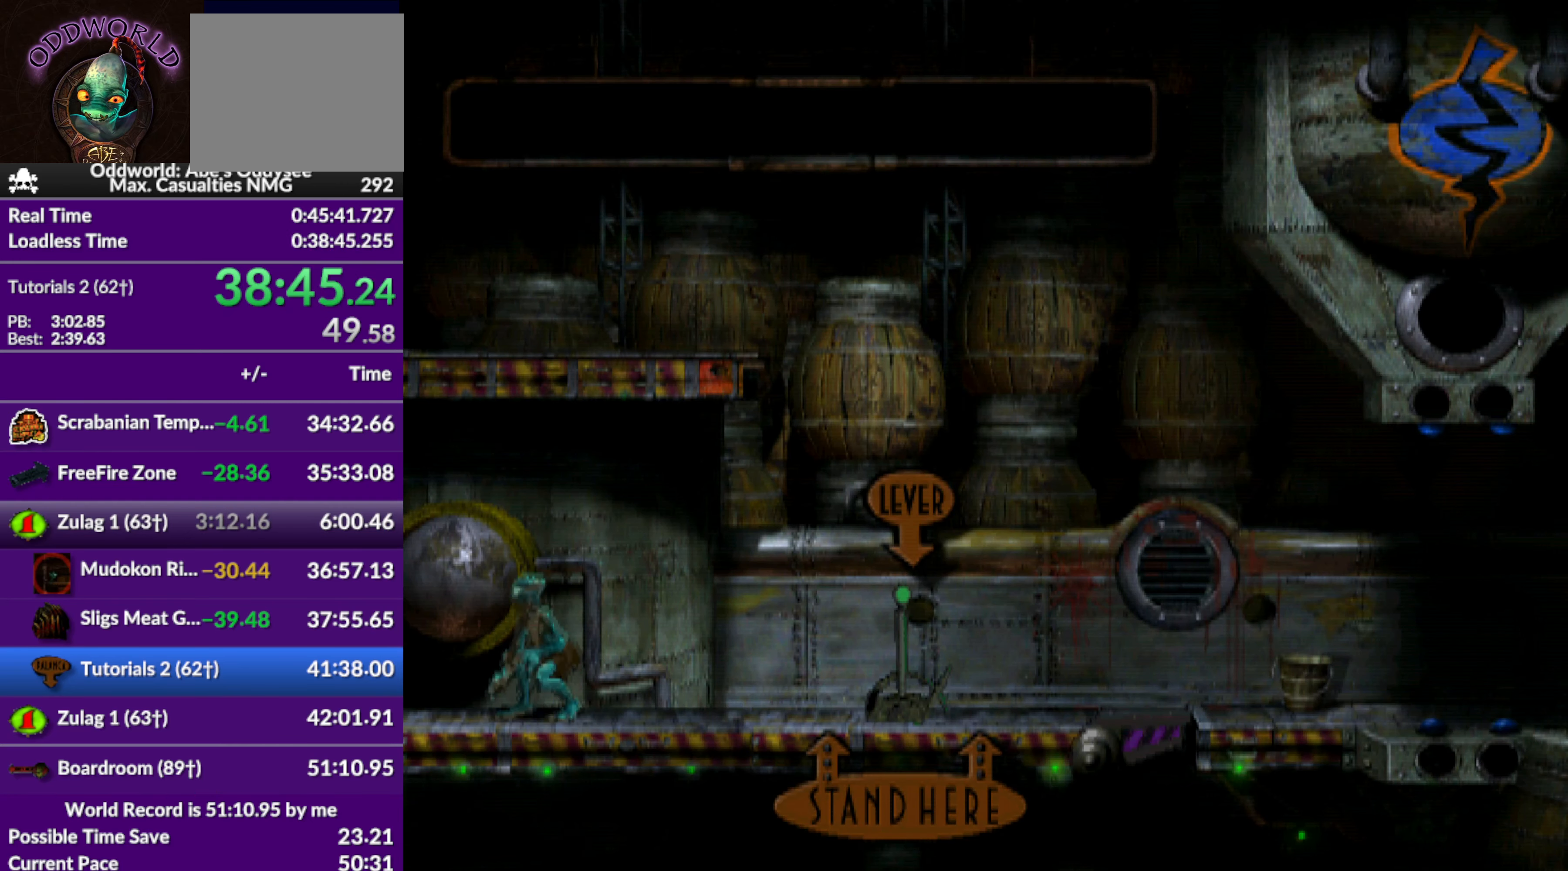
{"buttons": ["CROSS", "R1", "DPAD_LEFT"], "left_stick": "center", "events": []}
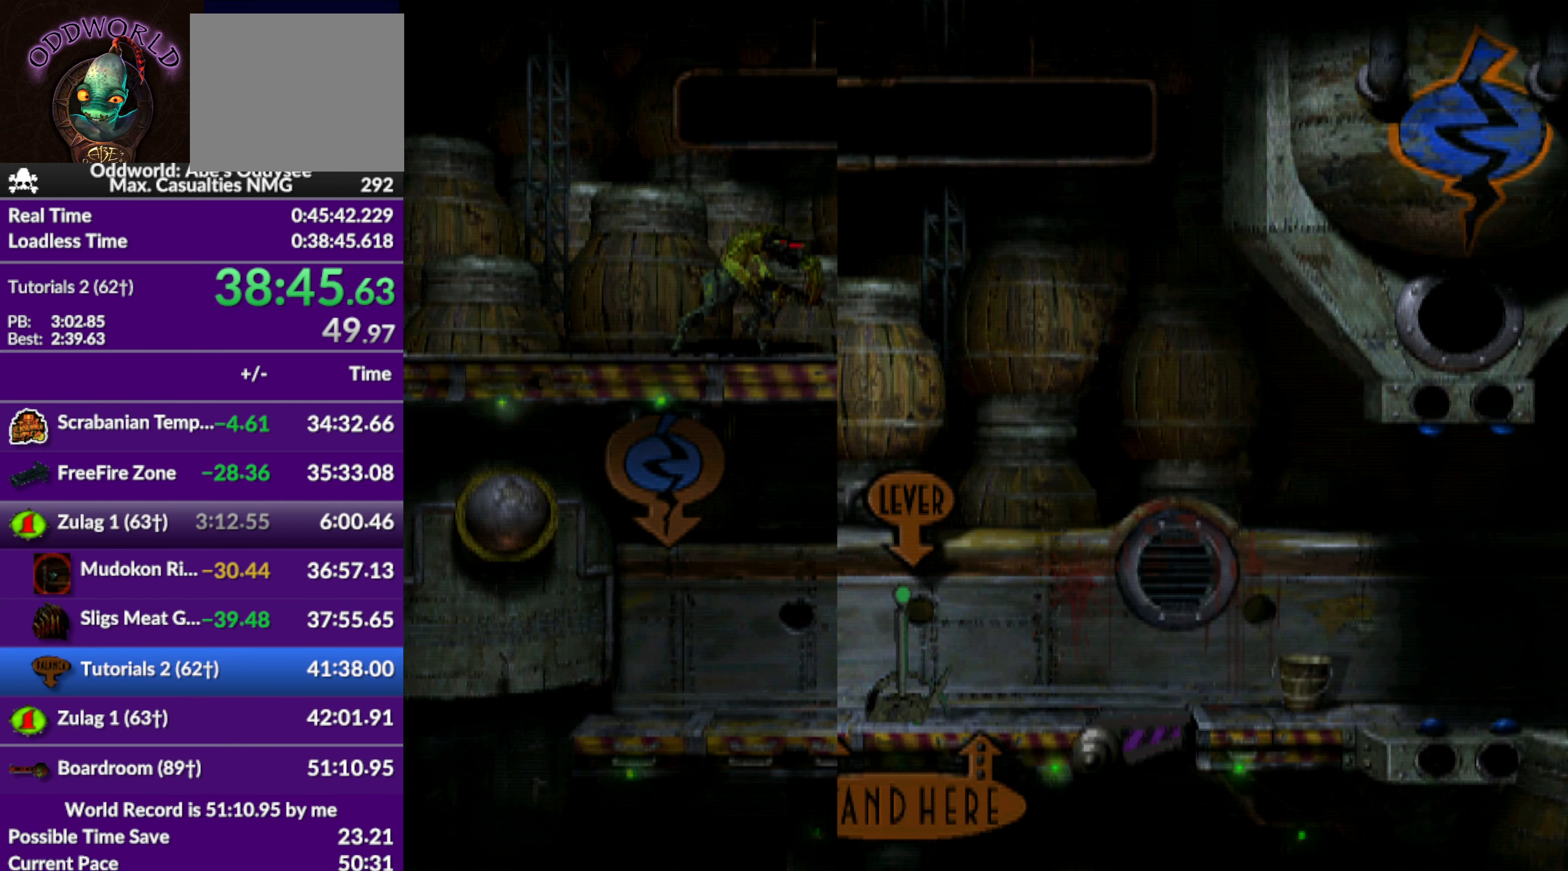
{"buttons": ["CROSS", "R1", "DPAD_LEFT"], "left_stick": "center", "events": []}
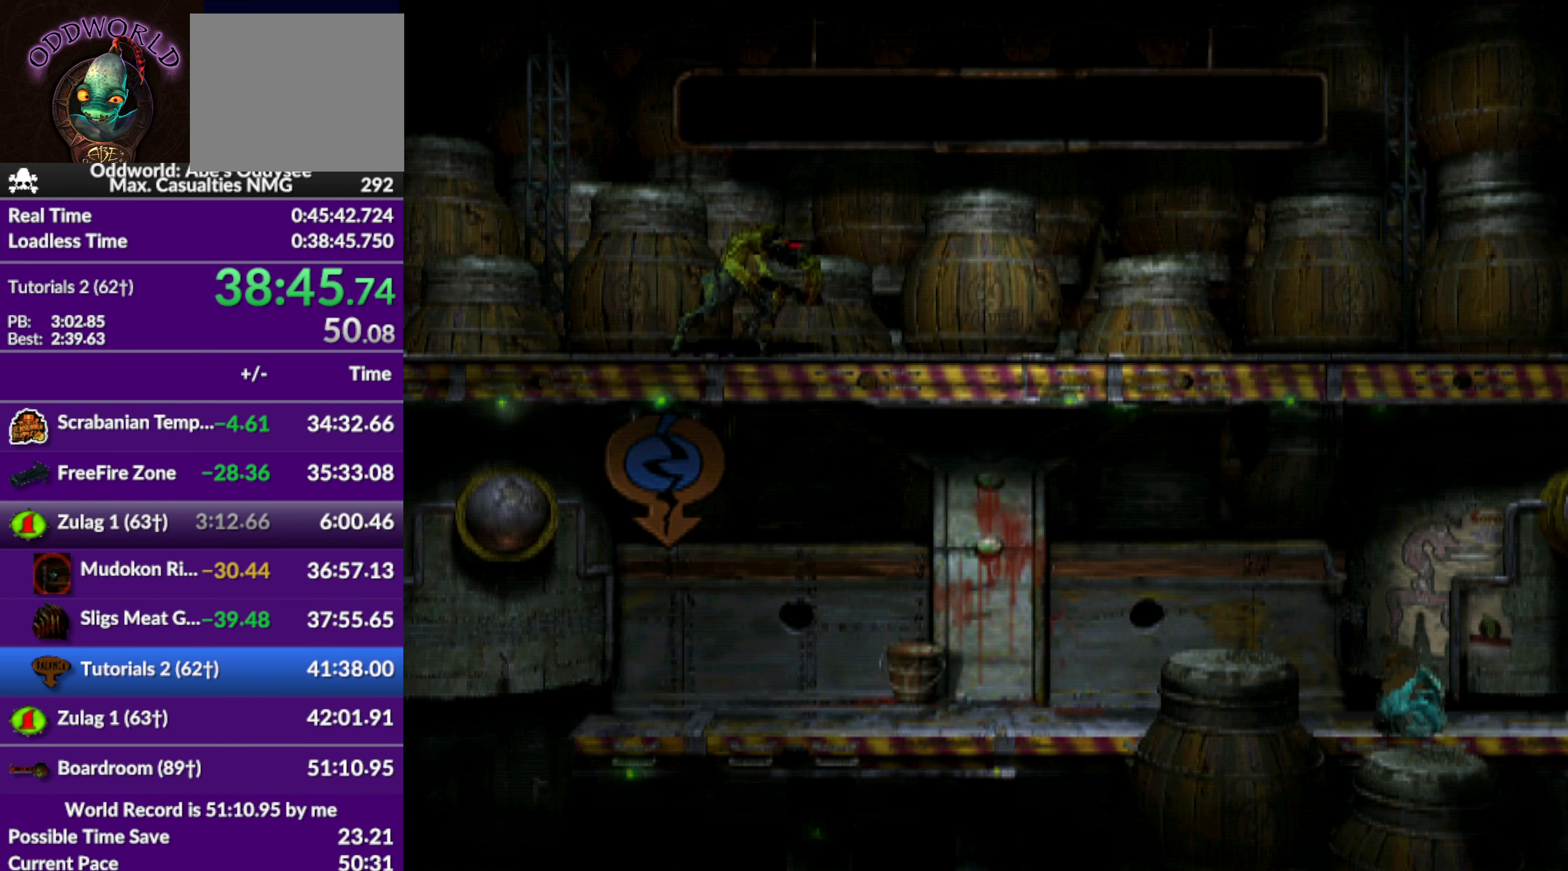
{"buttons": ["CROSS", "DPAD_RIGHT"], "left_stick": "center", "events": [[233, "CROSS", "up"], [233, "DPAD_LEFT", "up"], [333, "R1", "up"], [400, "CROSS", "down"], [466, "DPAD_RIGHT", "down"]]}
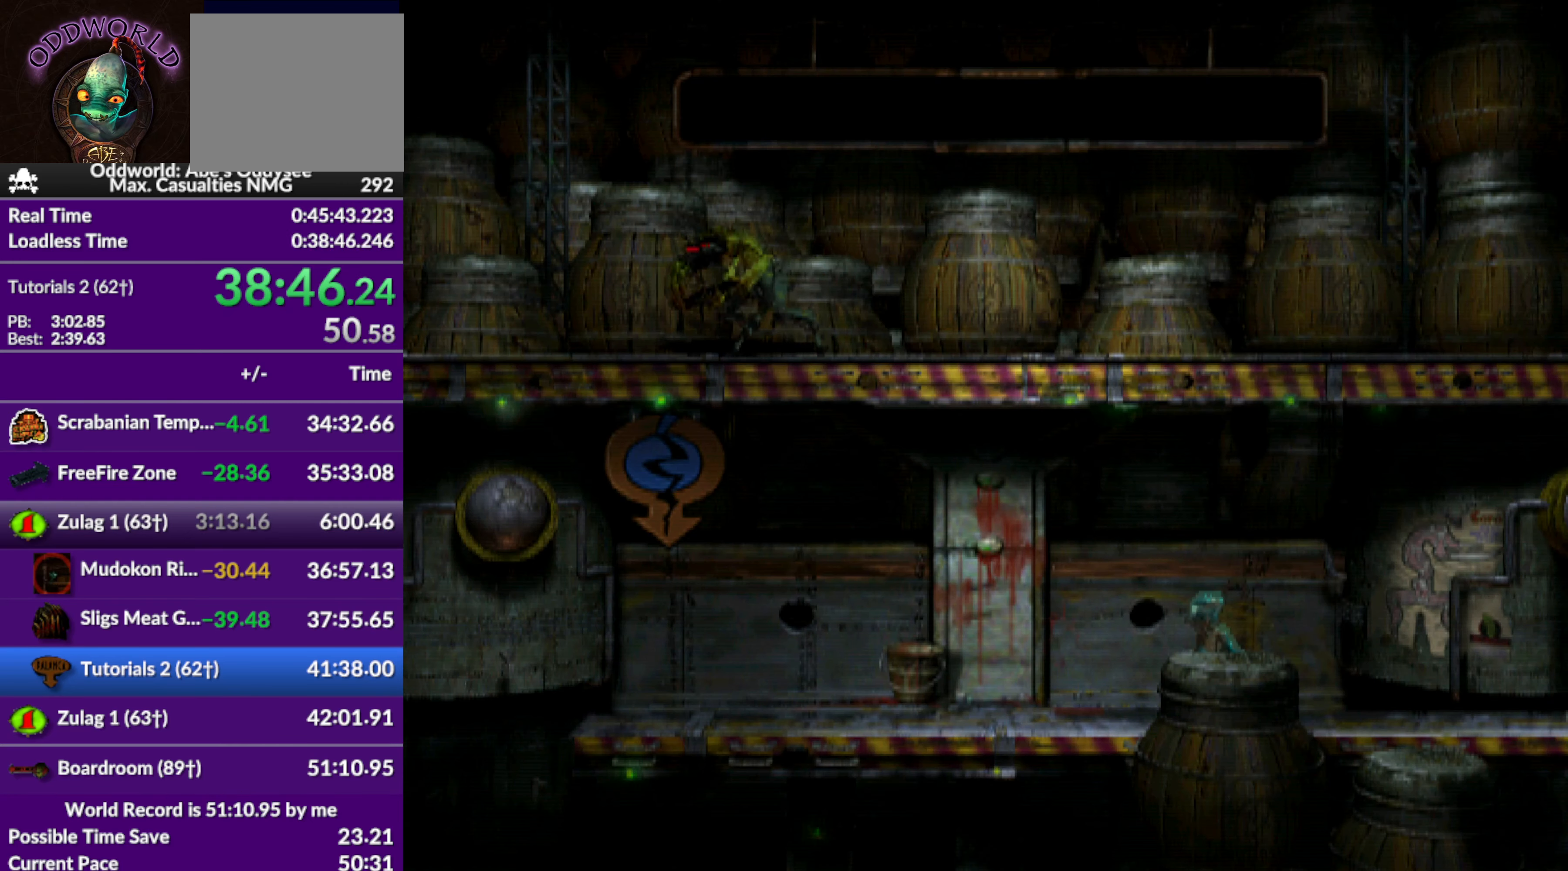
{"buttons": ["DPAD_DOWN"], "left_stick": "center", "events": [[66, "CROSS", "up"], [100, "DPAD_RIGHT", "up"], [234, "DPAD_DOWN", "down"]]}
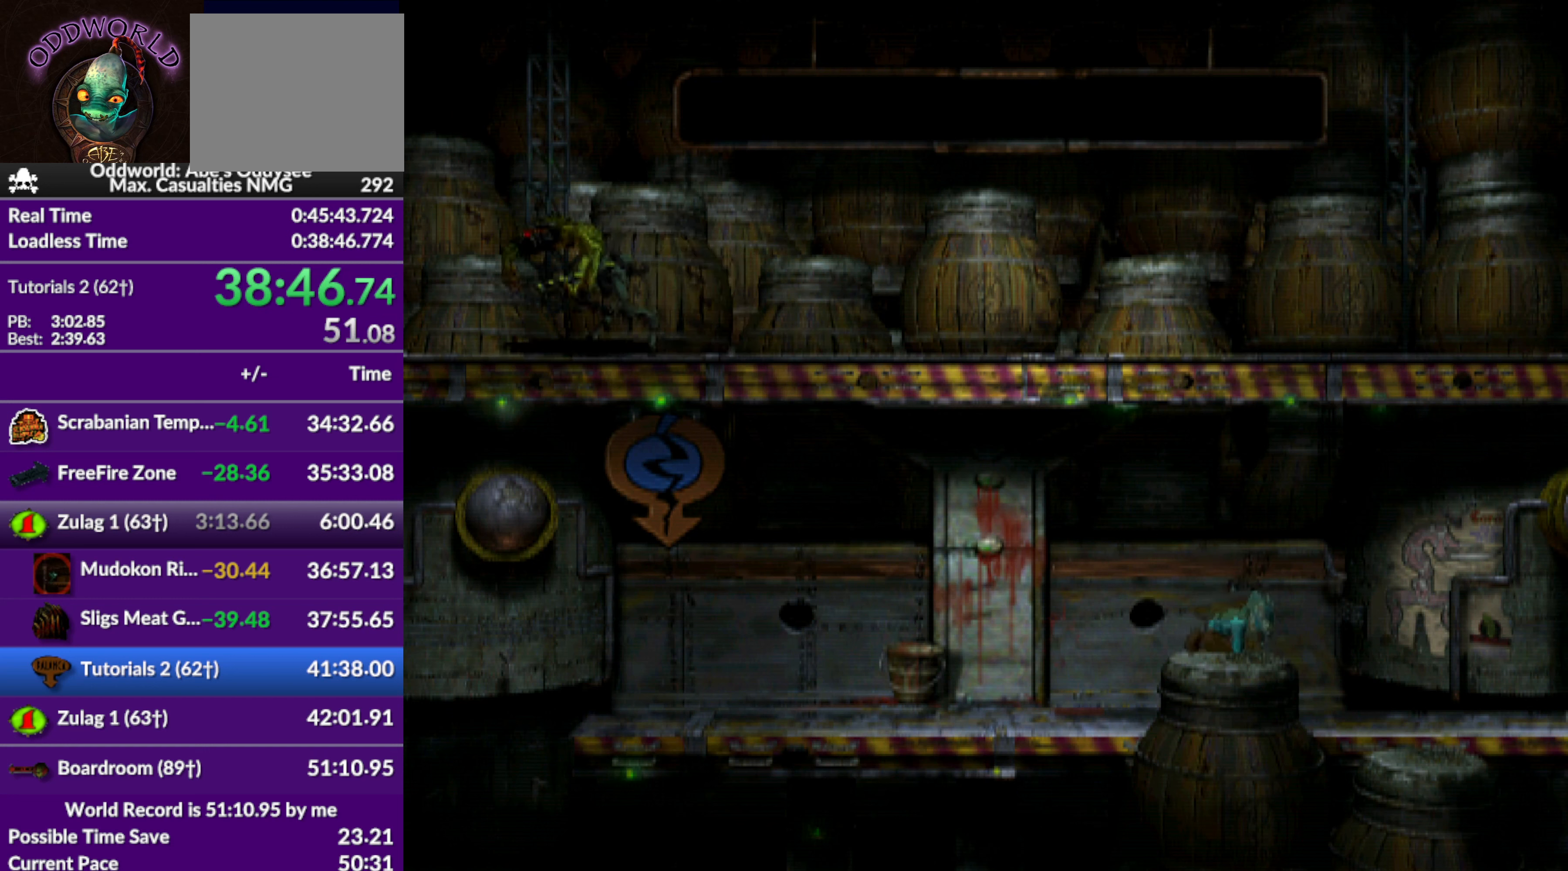
{"buttons": ["DPAD_DOWN"], "left_stick": "center", "events": []}
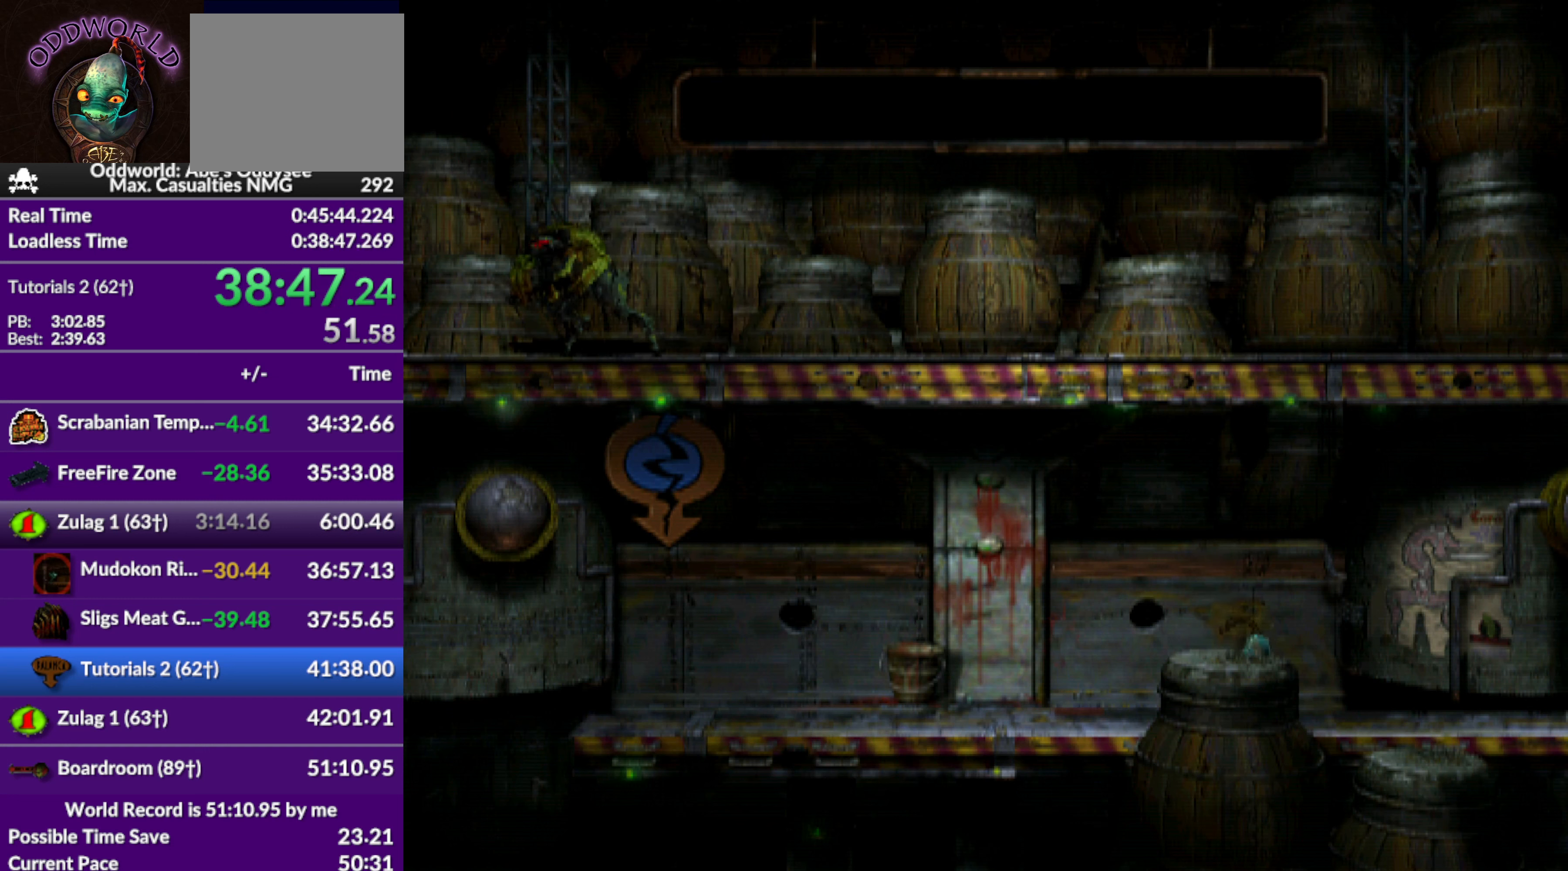
{"buttons": ["DPAD_DOWN"], "left_stick": "center", "events": []}
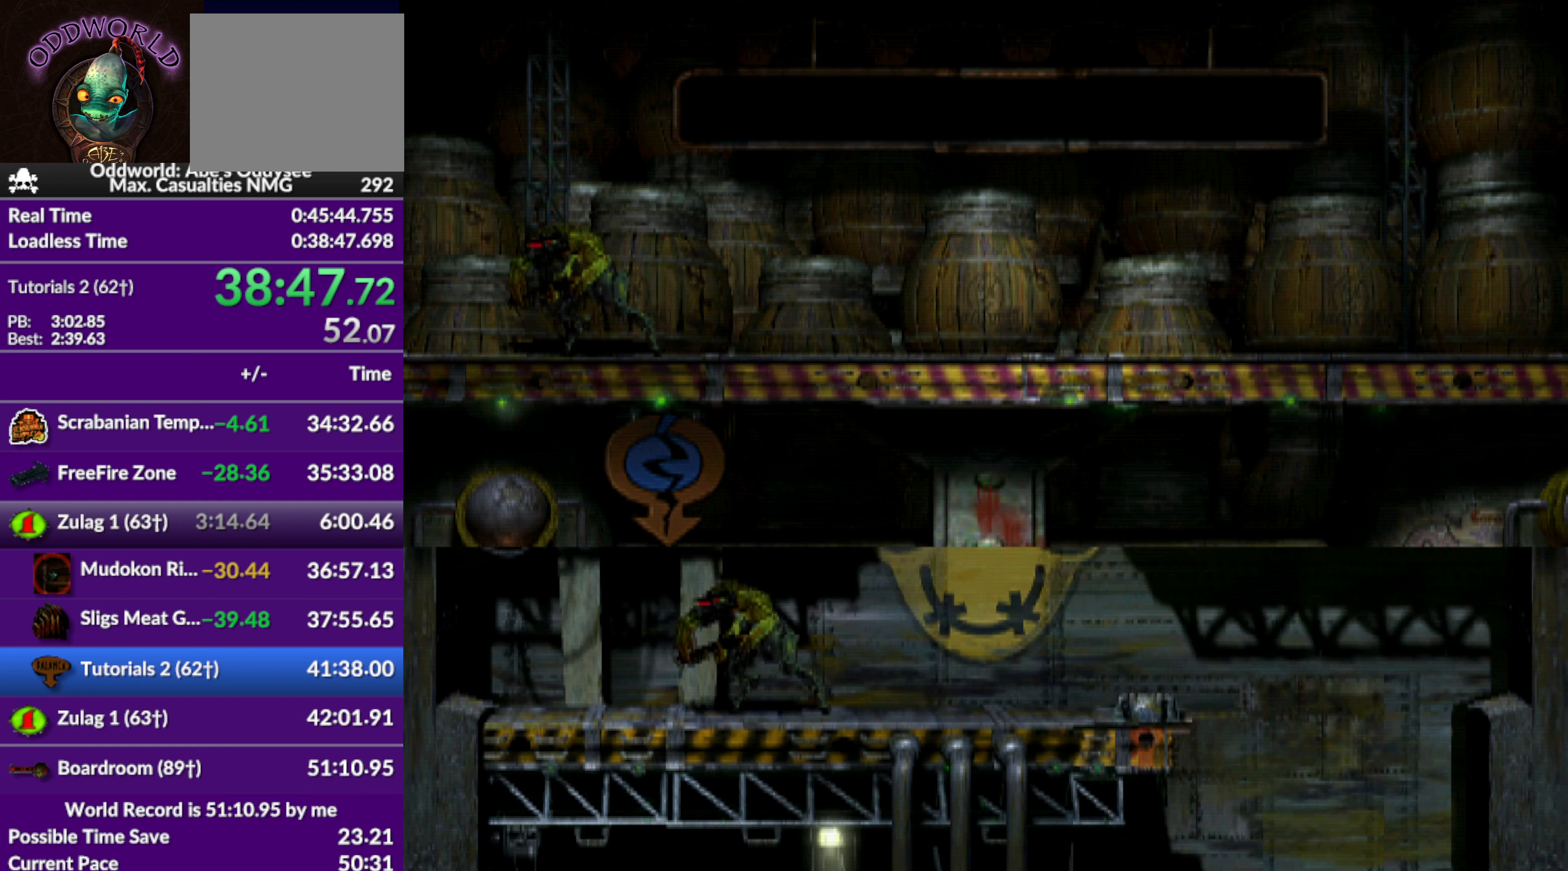
{"buttons": ["DPAD_LEFT"], "left_stick": "center", "events": [[67, "DPAD_LEFT", "down"], [134, "DPAD_DOWN", "up"]]}
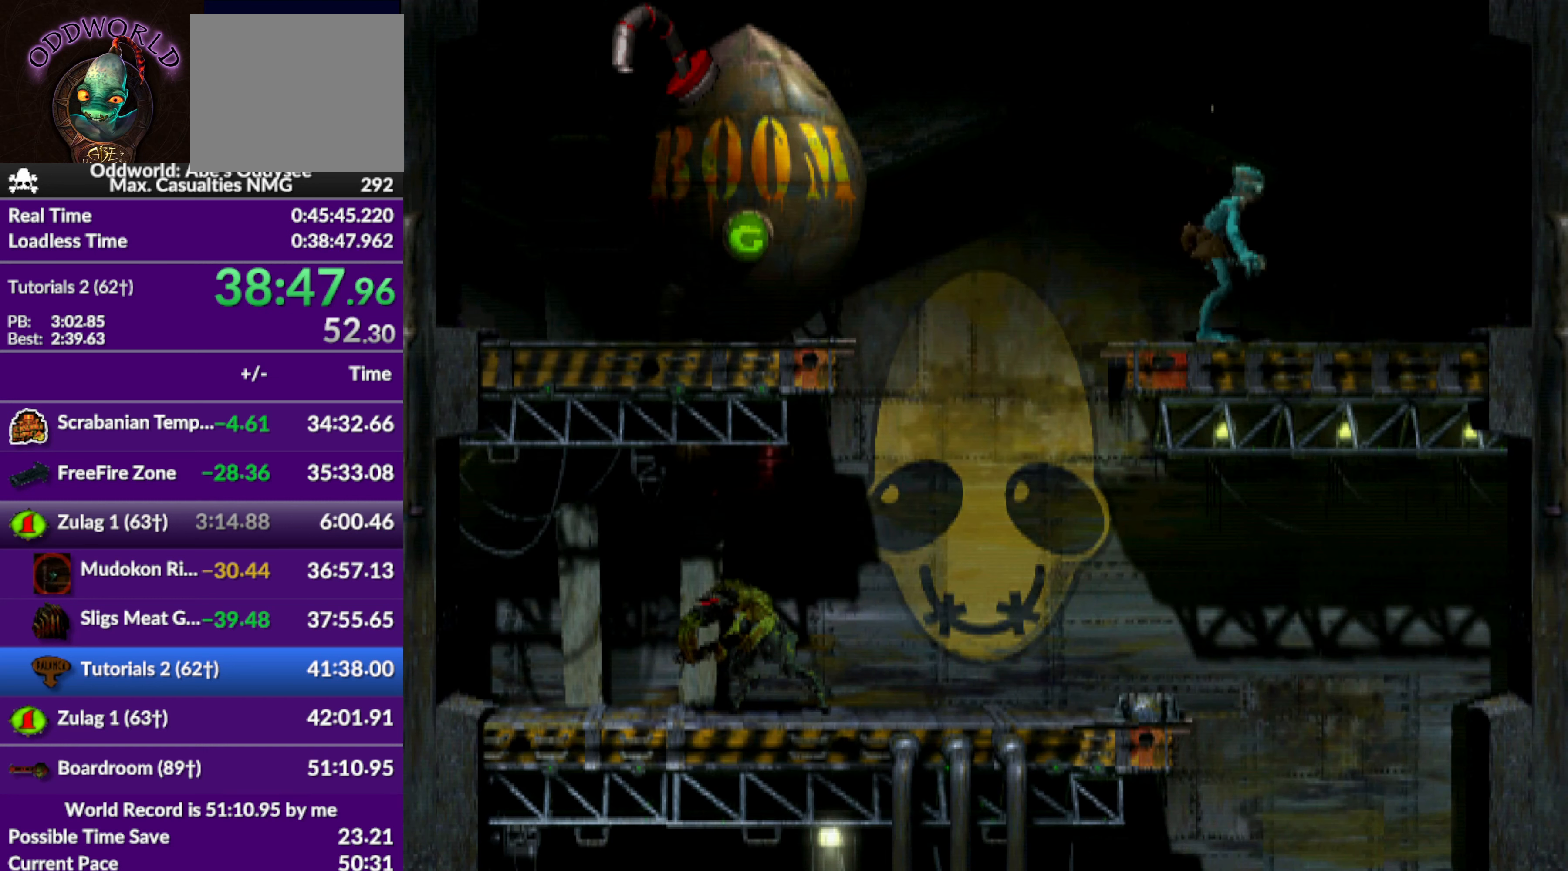
{"buttons": [], "left_stick": "center", "events": [[434, "DPAD_LEFT", "up"]]}
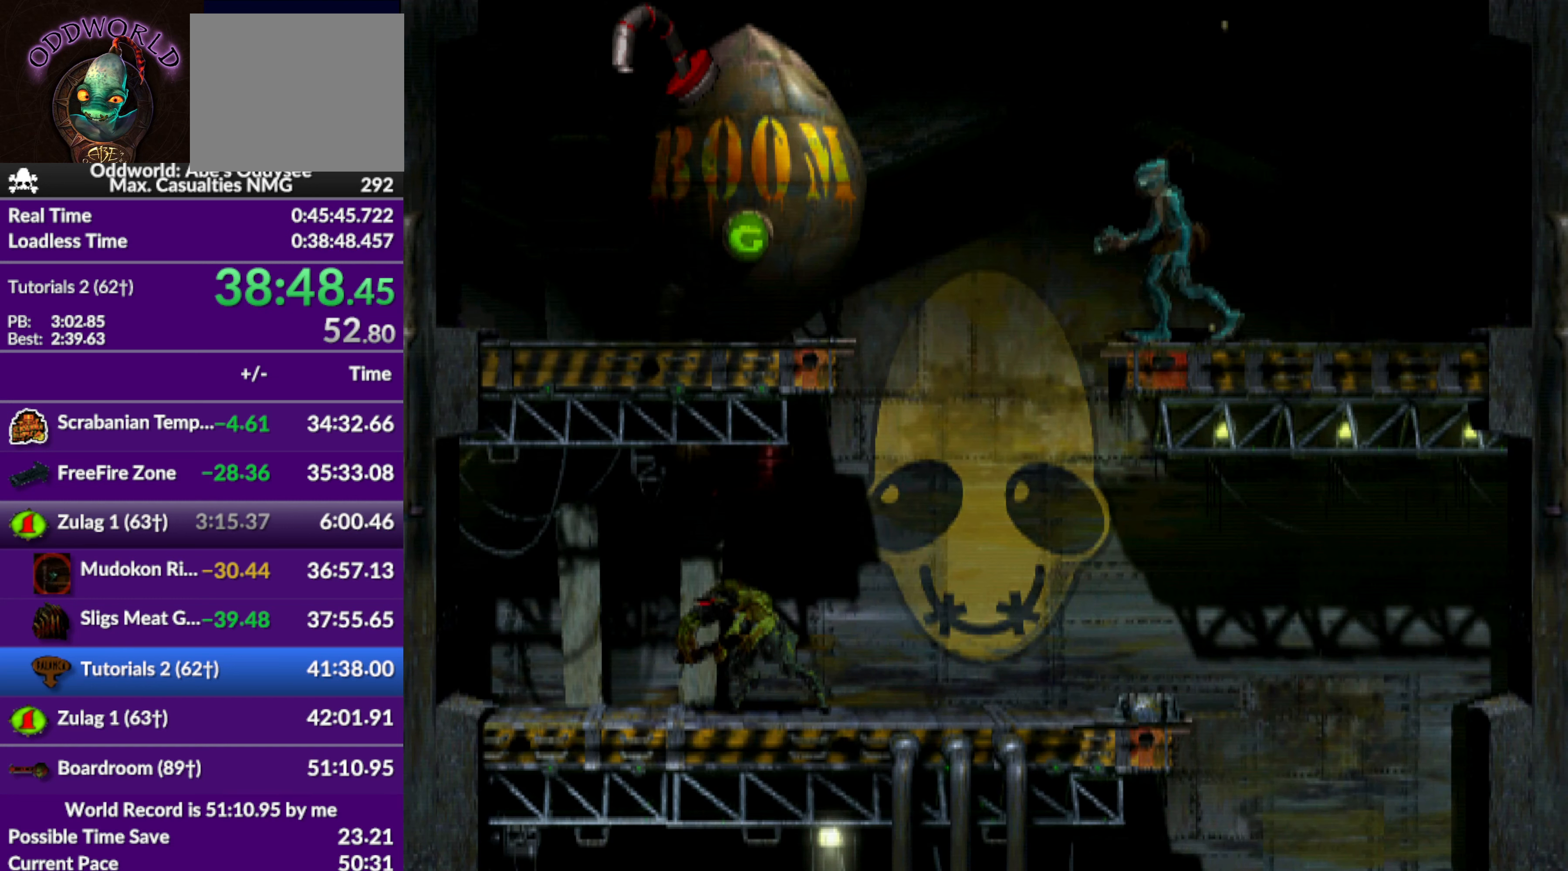
{"buttons": ["L1", "R1"], "left_stick": "center", "events": [[34, "L1", "down"], [67, "R1", "down"]]}
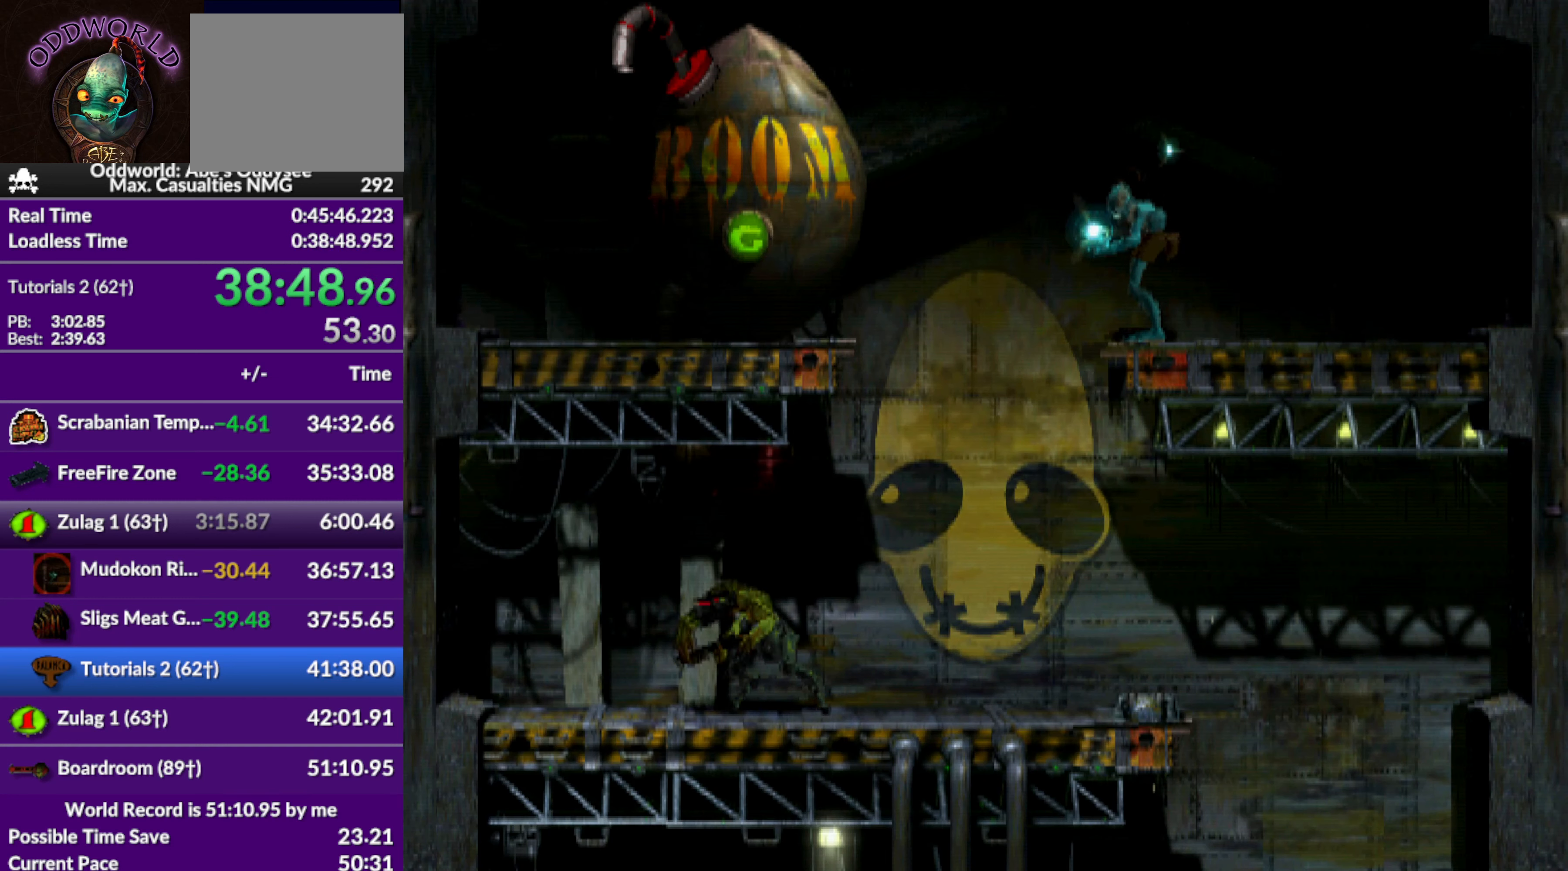
{"buttons": ["L1", "R1"], "left_stick": "center", "events": []}
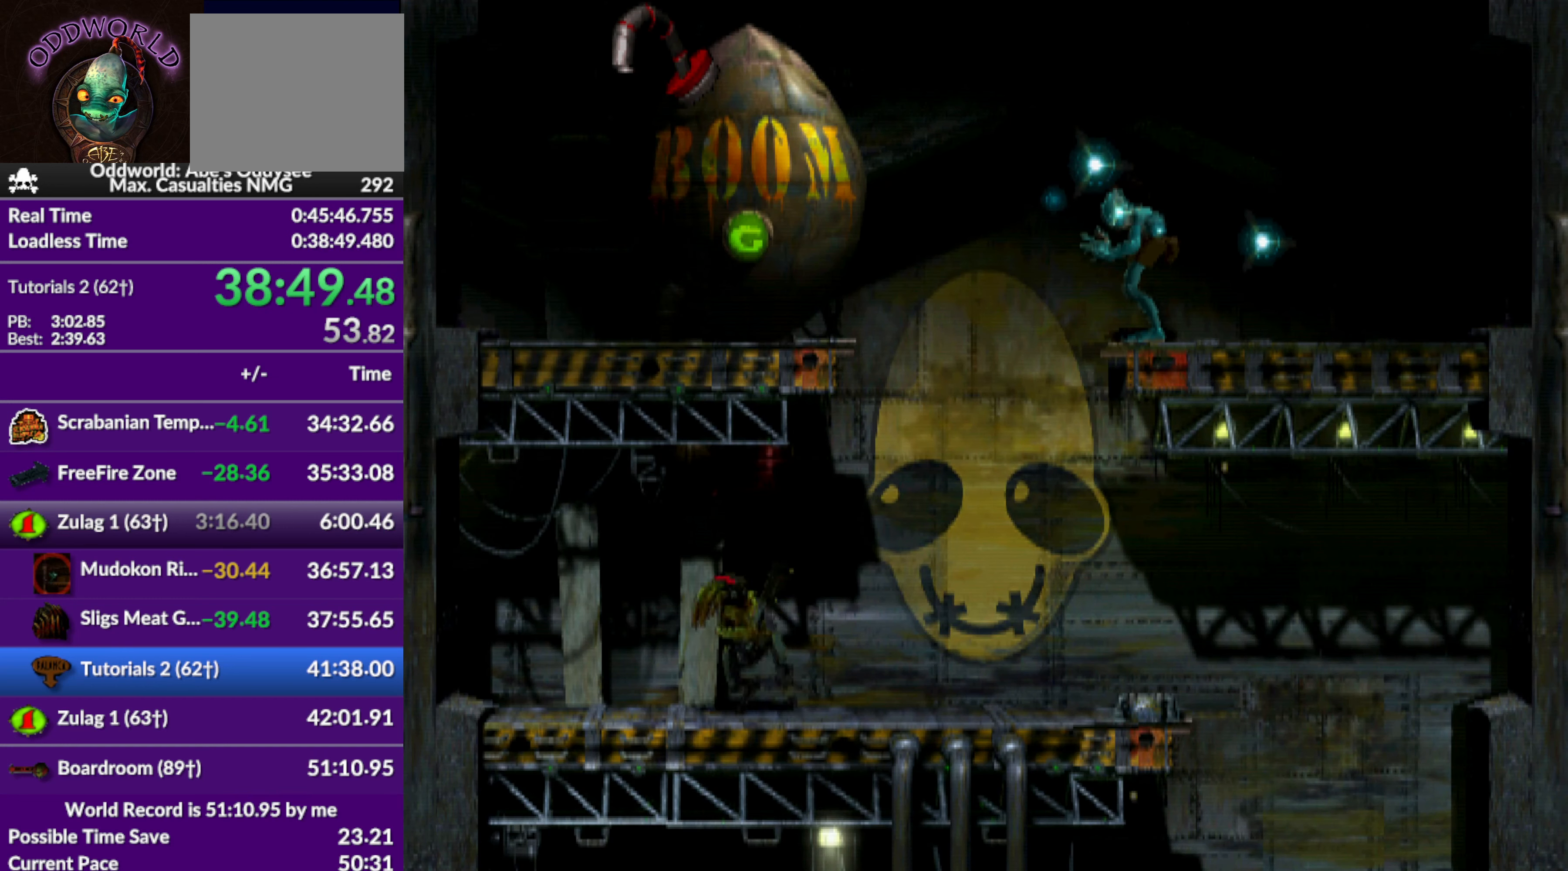
{"buttons": ["L1", "R1"], "left_stick": "center", "events": []}
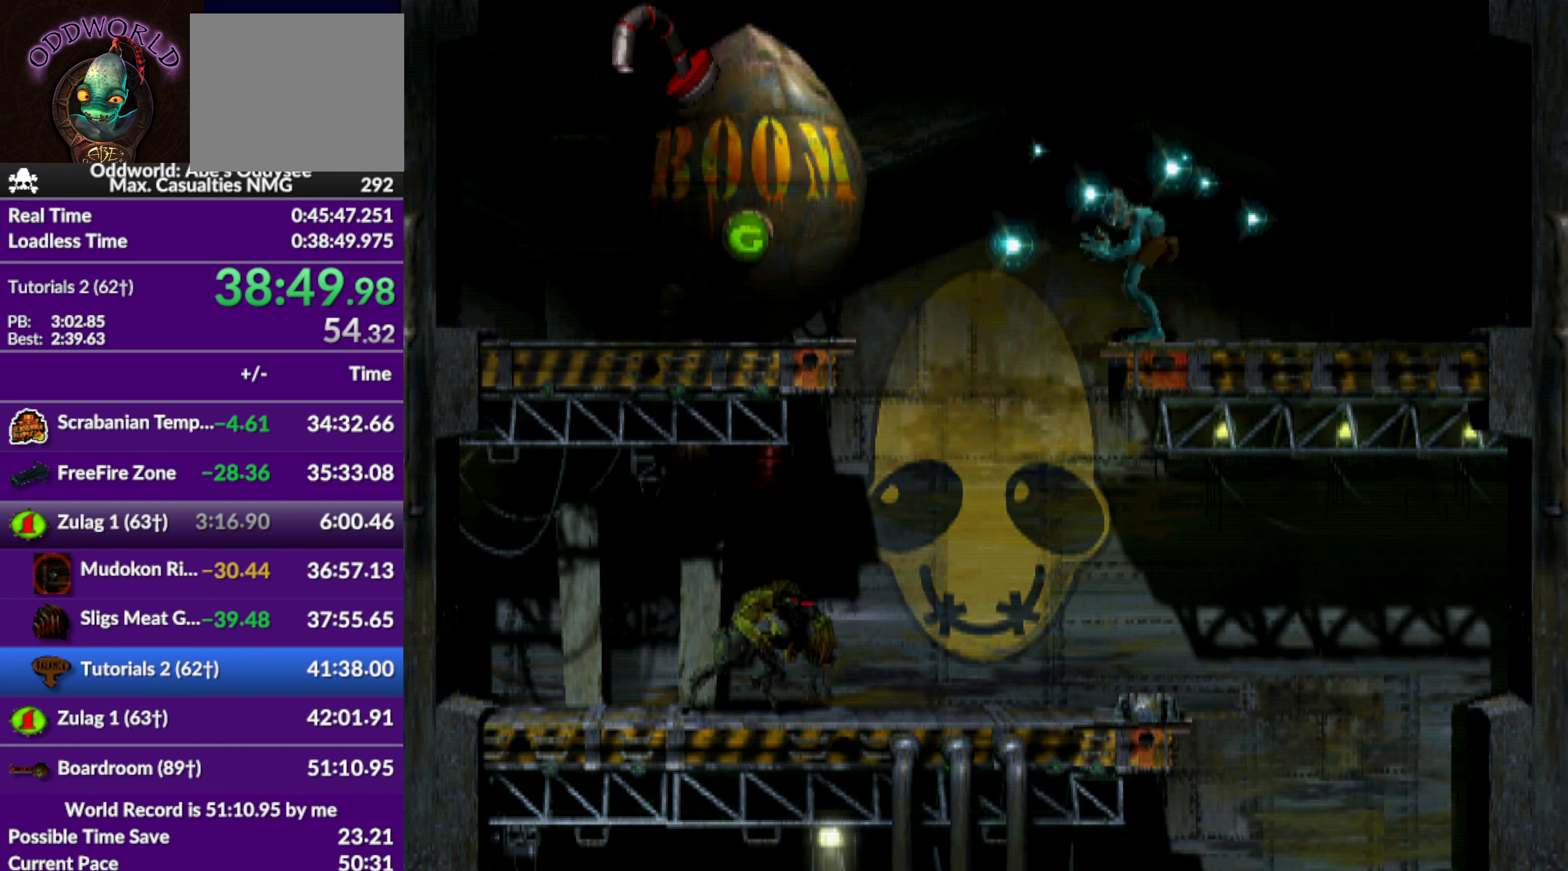
{"buttons": ["L1", "R1"], "left_stick": "center", "events": []}
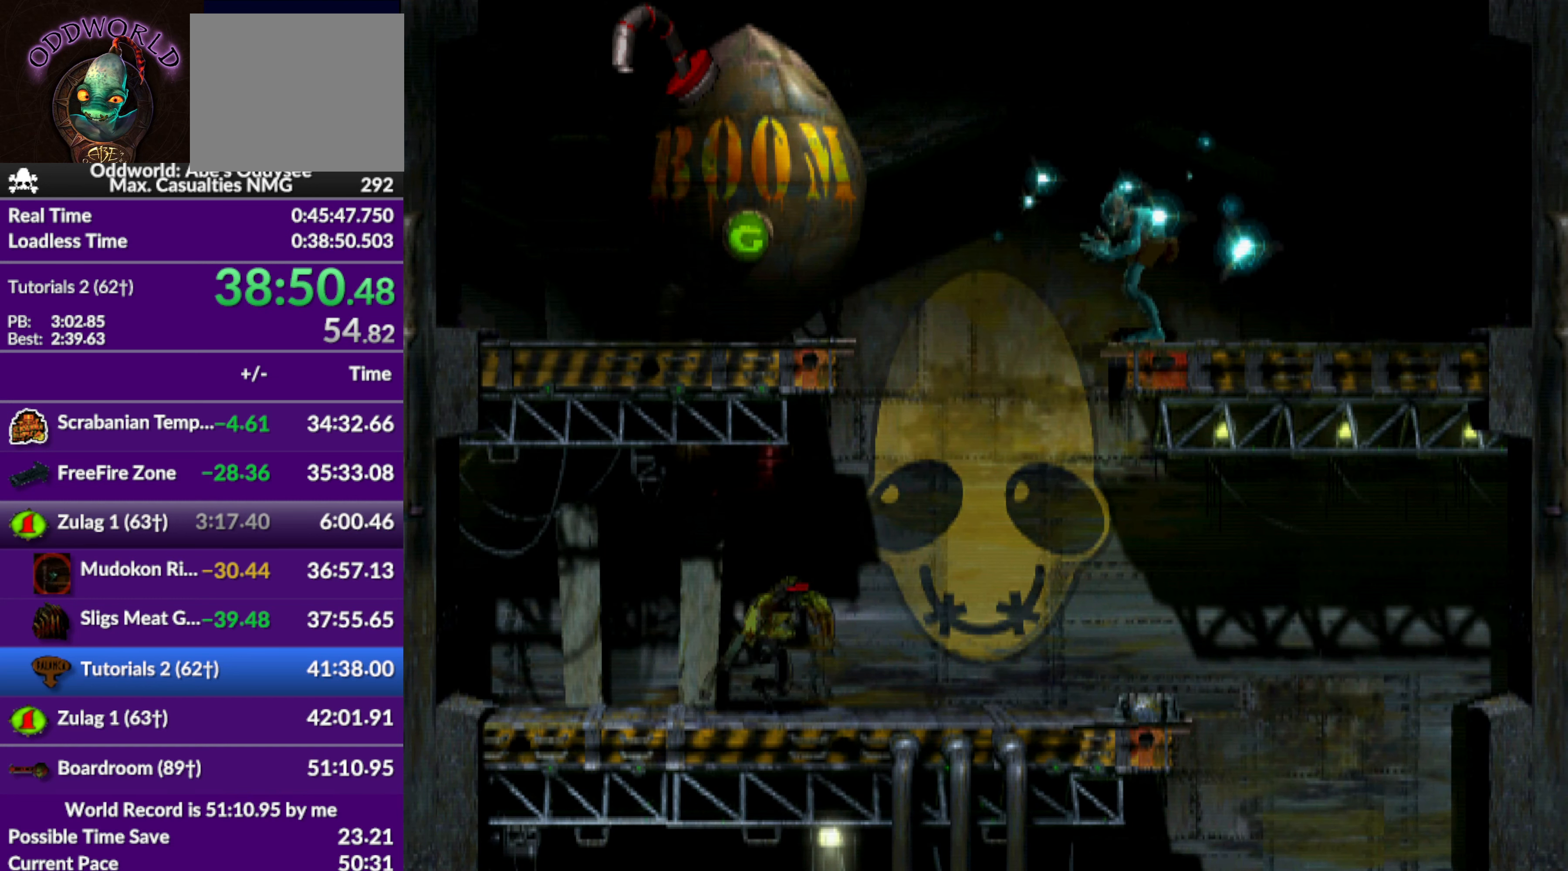
{"buttons": ["L1", "R1"], "left_stick": "center", "events": []}
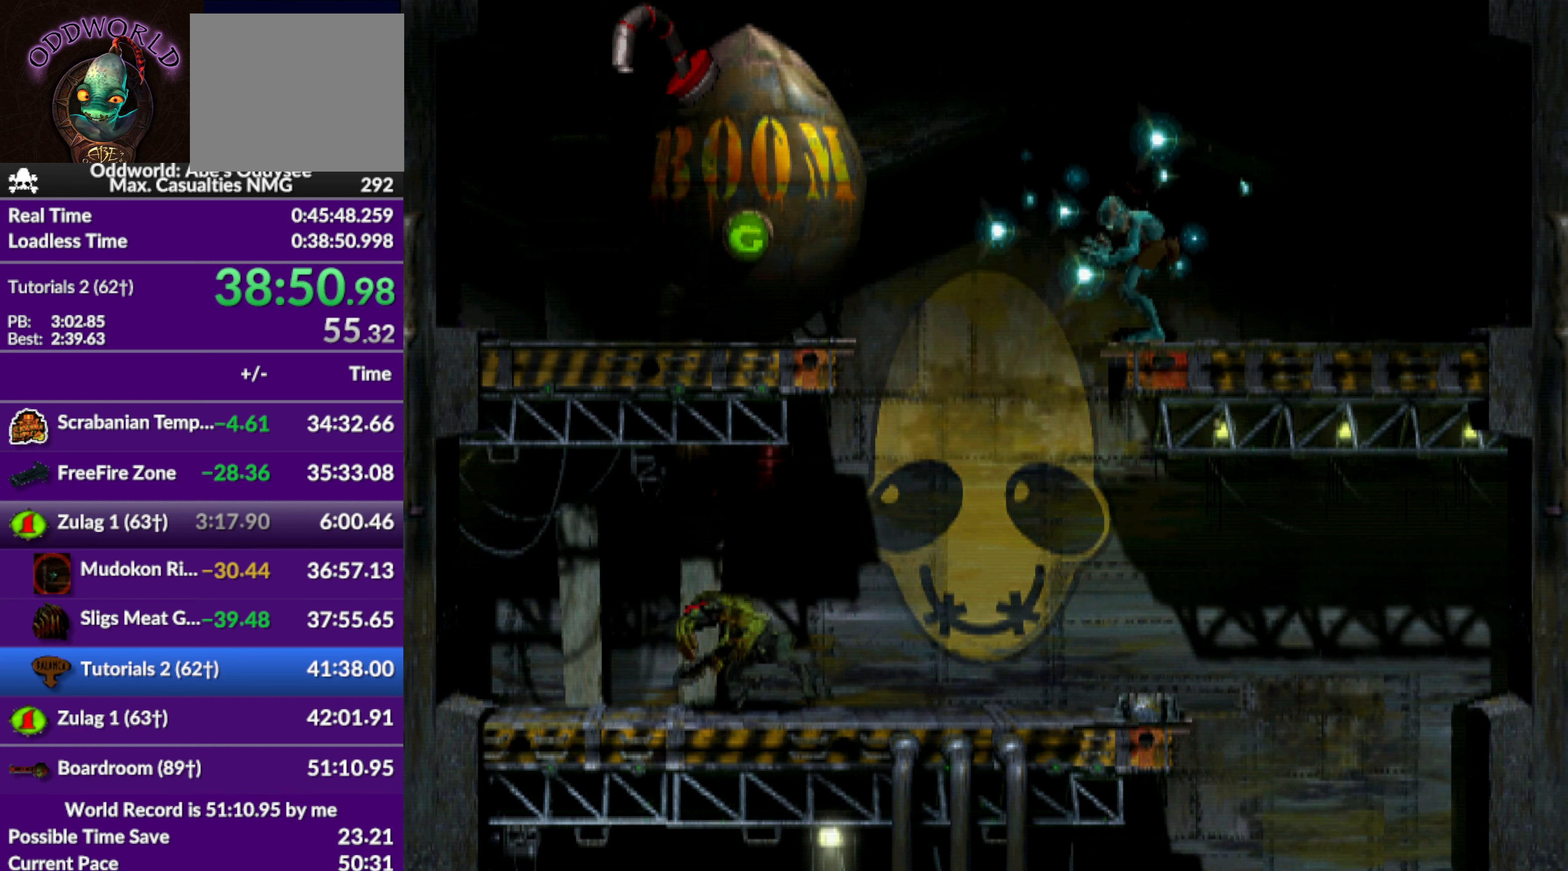
{"buttons": ["L1", "R1"], "left_stick": "center", "events": []}
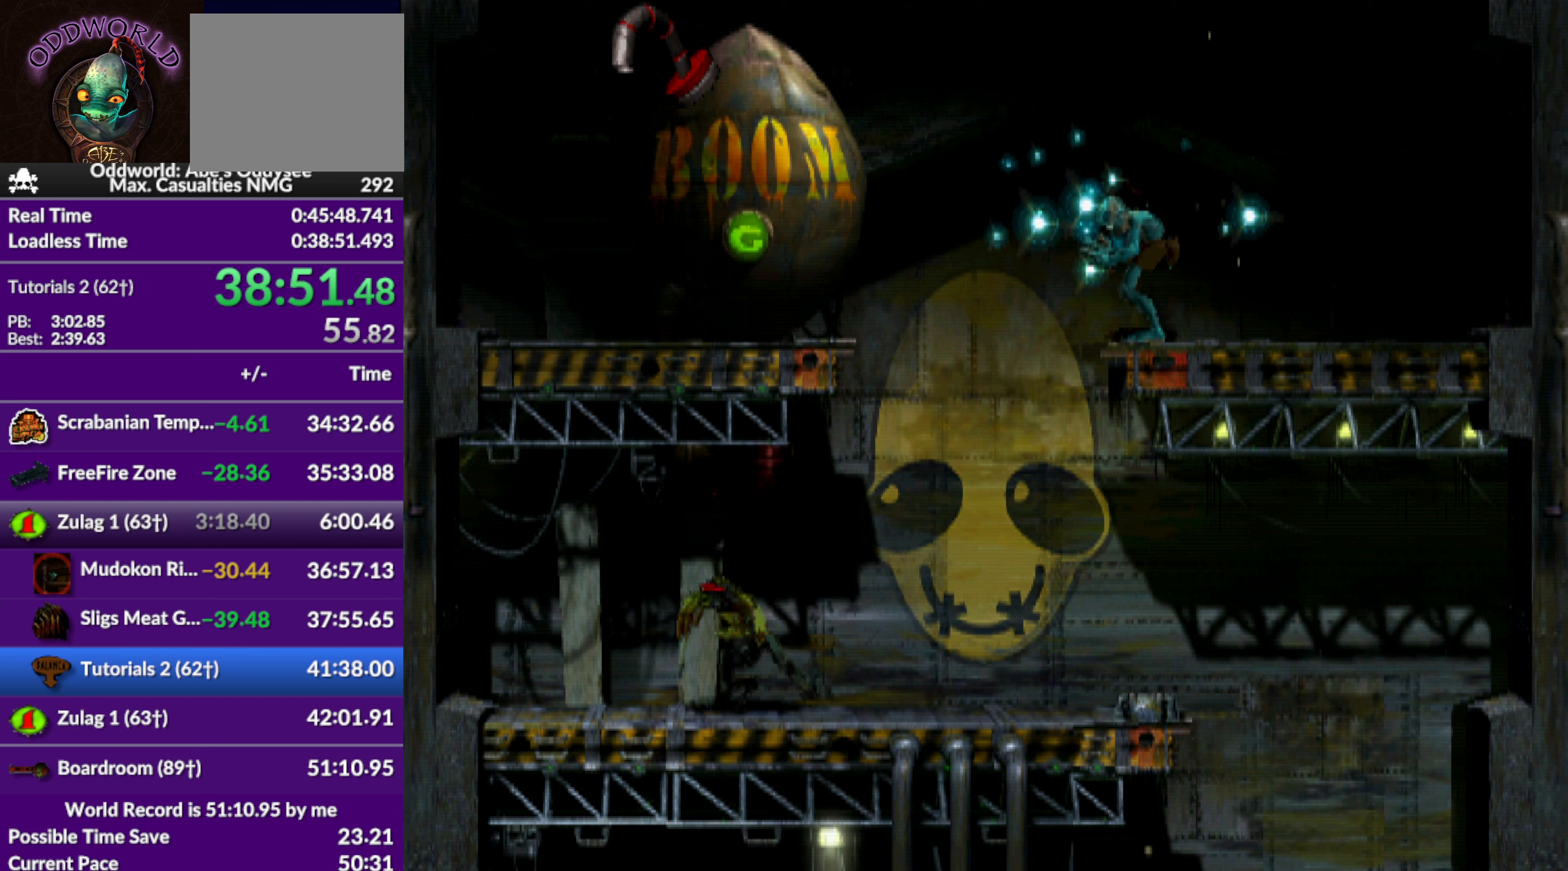
{"buttons": ["L1", "R1"], "left_stick": "center", "events": []}
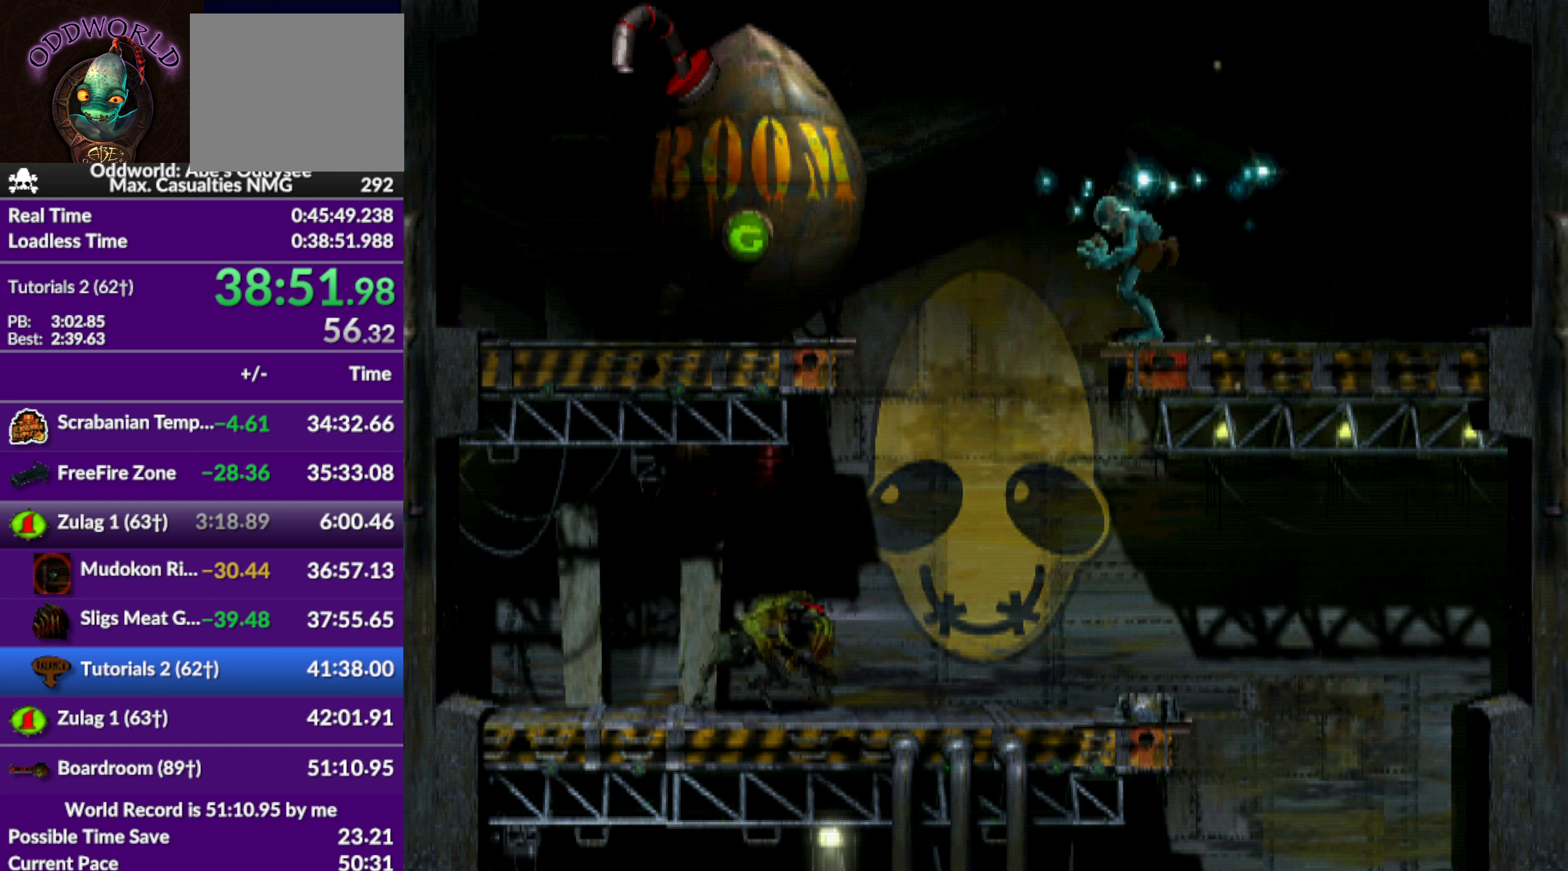
{"buttons": ["L1", "R1"], "left_stick": "center", "events": []}
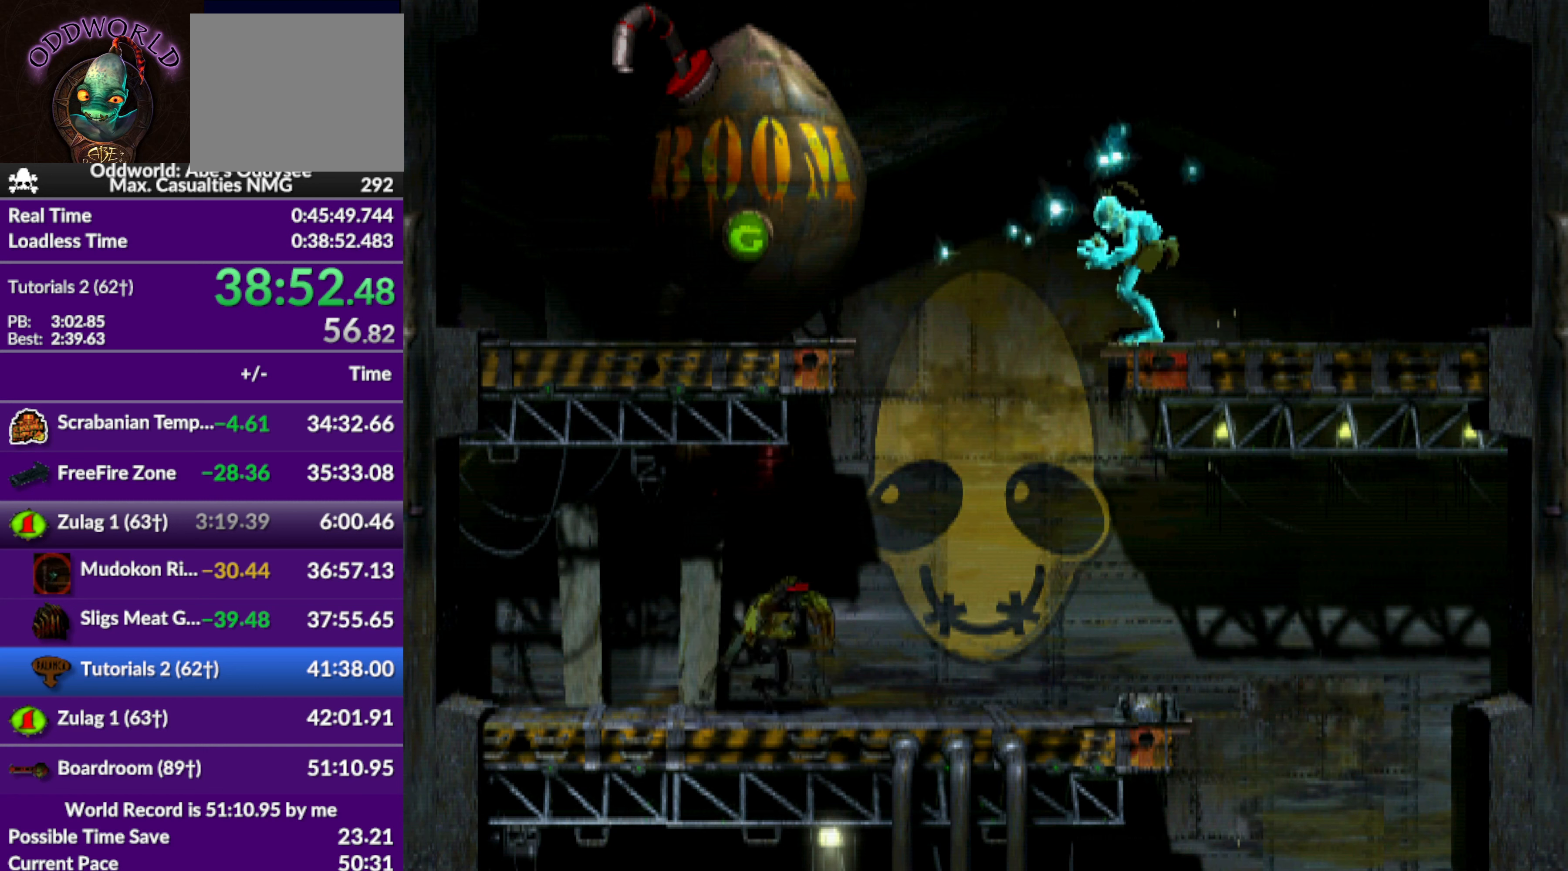
{"buttons": ["L1", "R1"], "left_stick": "center", "events": []}
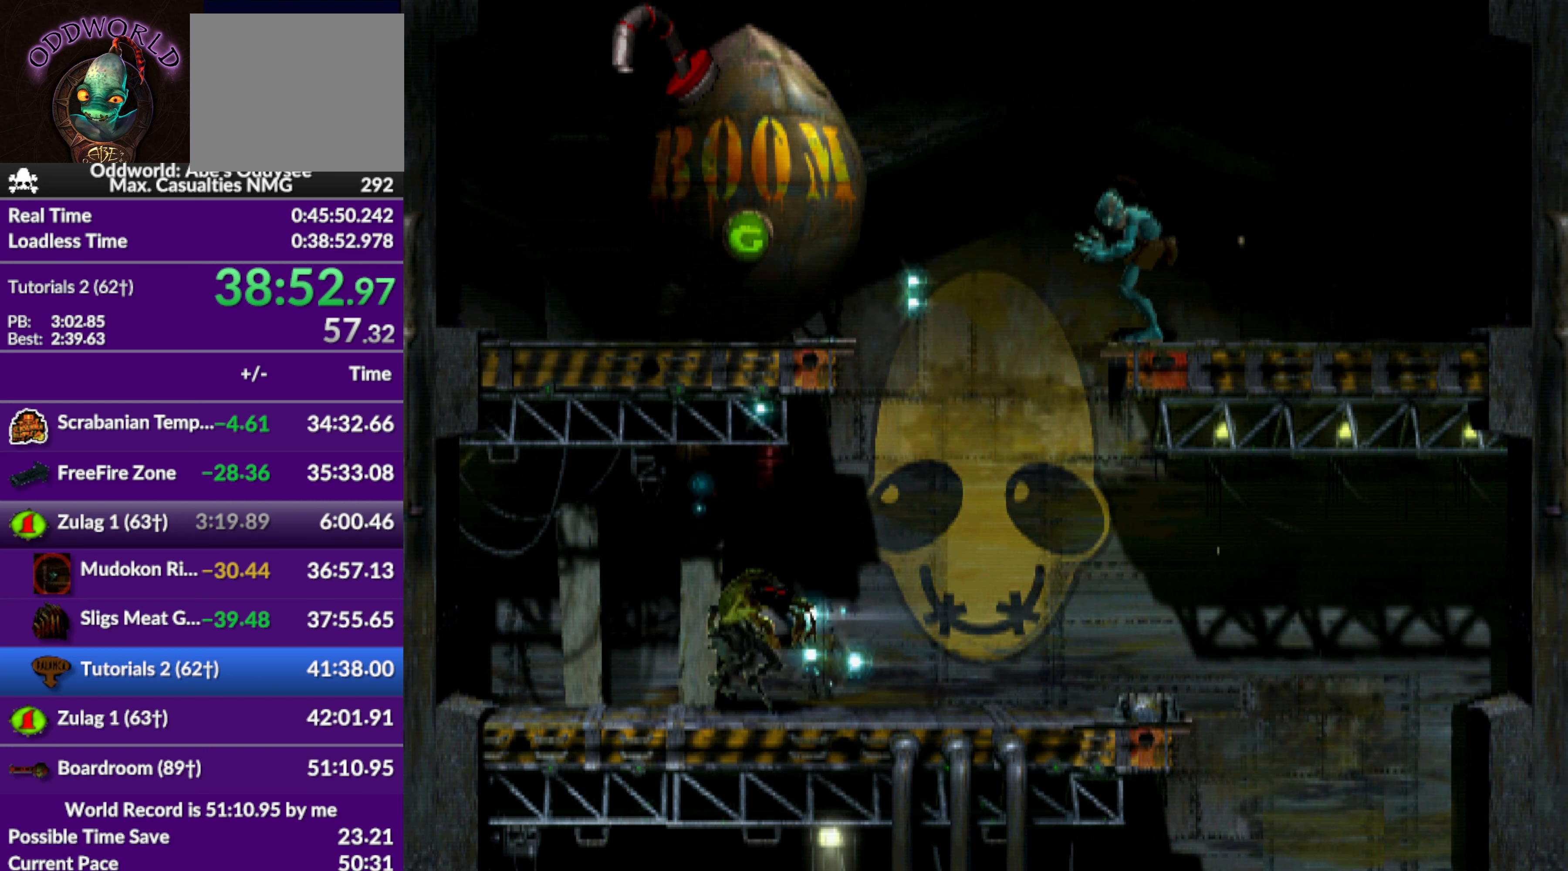
{"buttons": ["R1", "DPAD_RIGHT"], "left_stick": "center", "events": [[133, "L1", "up"], [200, "R1", "up"], [333, "R1", "down"], [367, "DPAD_RIGHT", "down"]]}
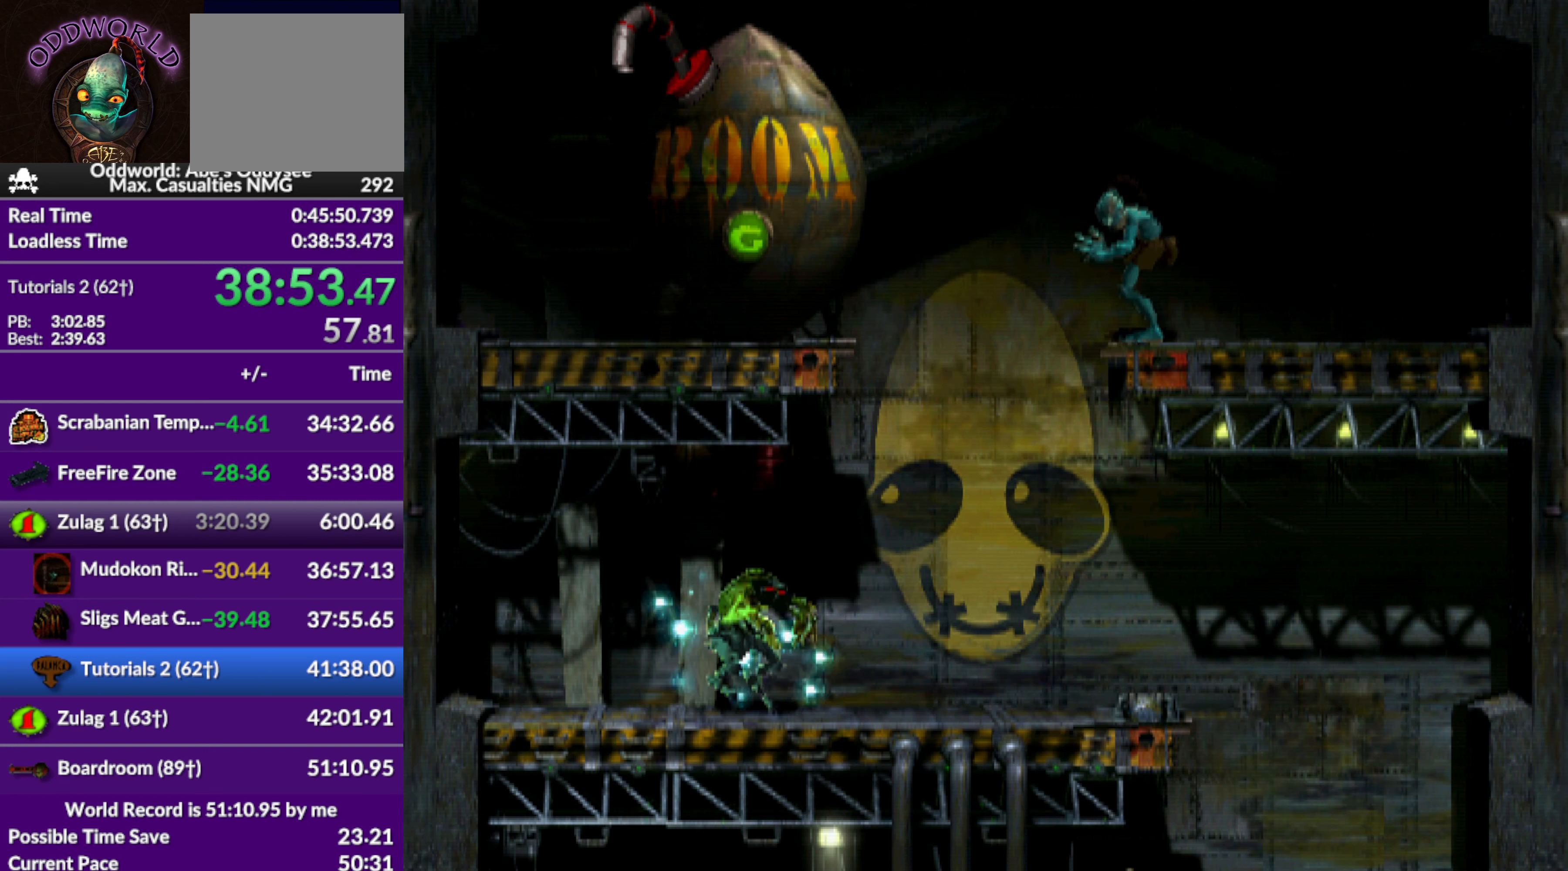
{"buttons": ["R1", "DPAD_RIGHT"], "left_stick": "center", "events": []}
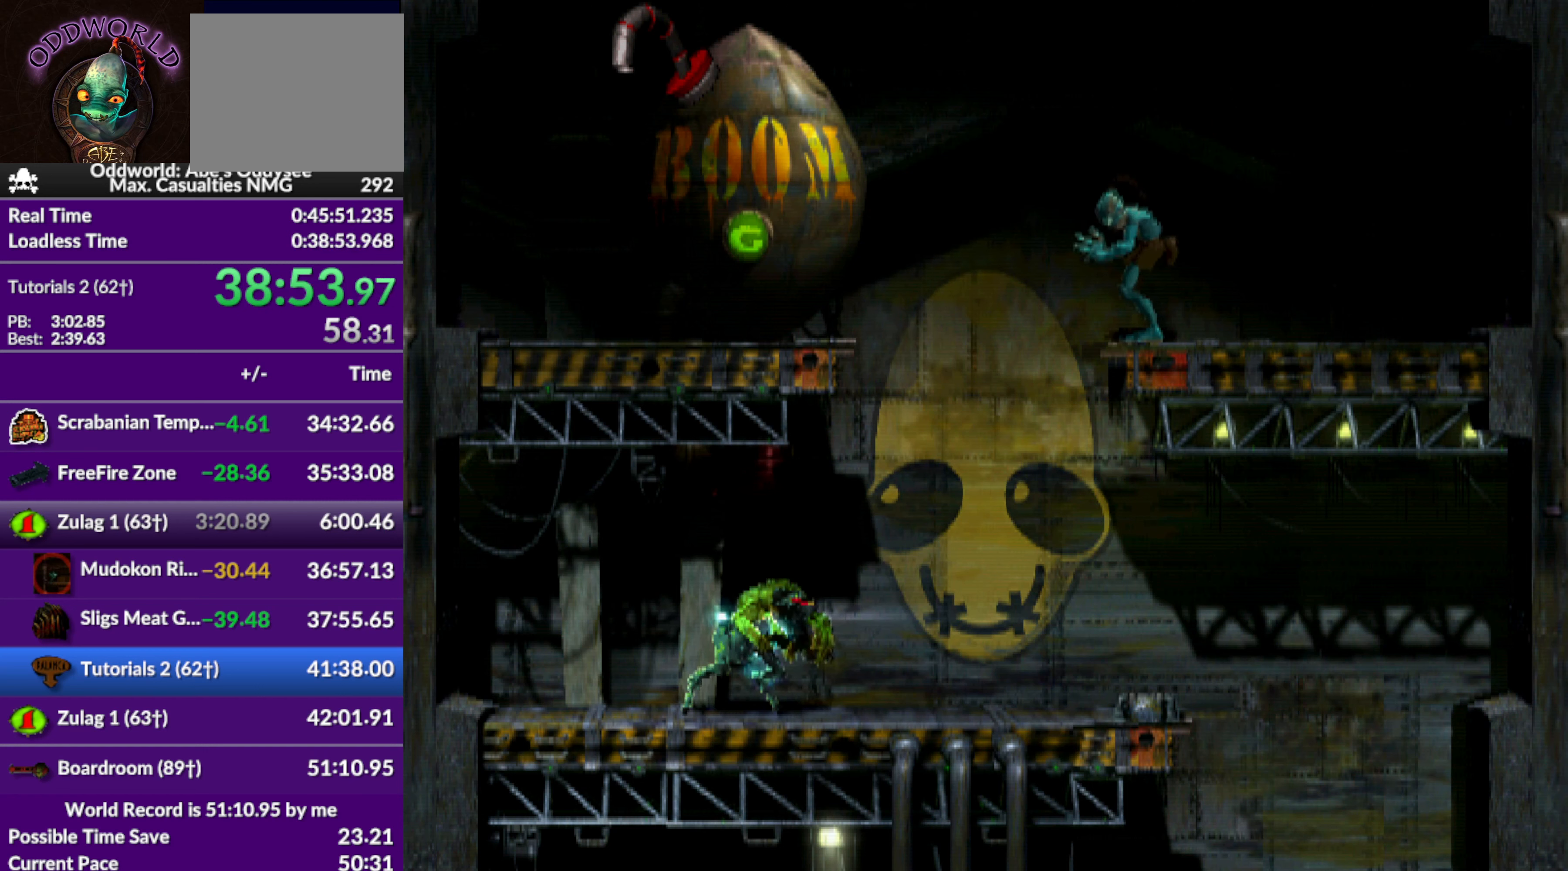
{"buttons": ["R1", "DPAD_RIGHT"], "left_stick": "center", "events": []}
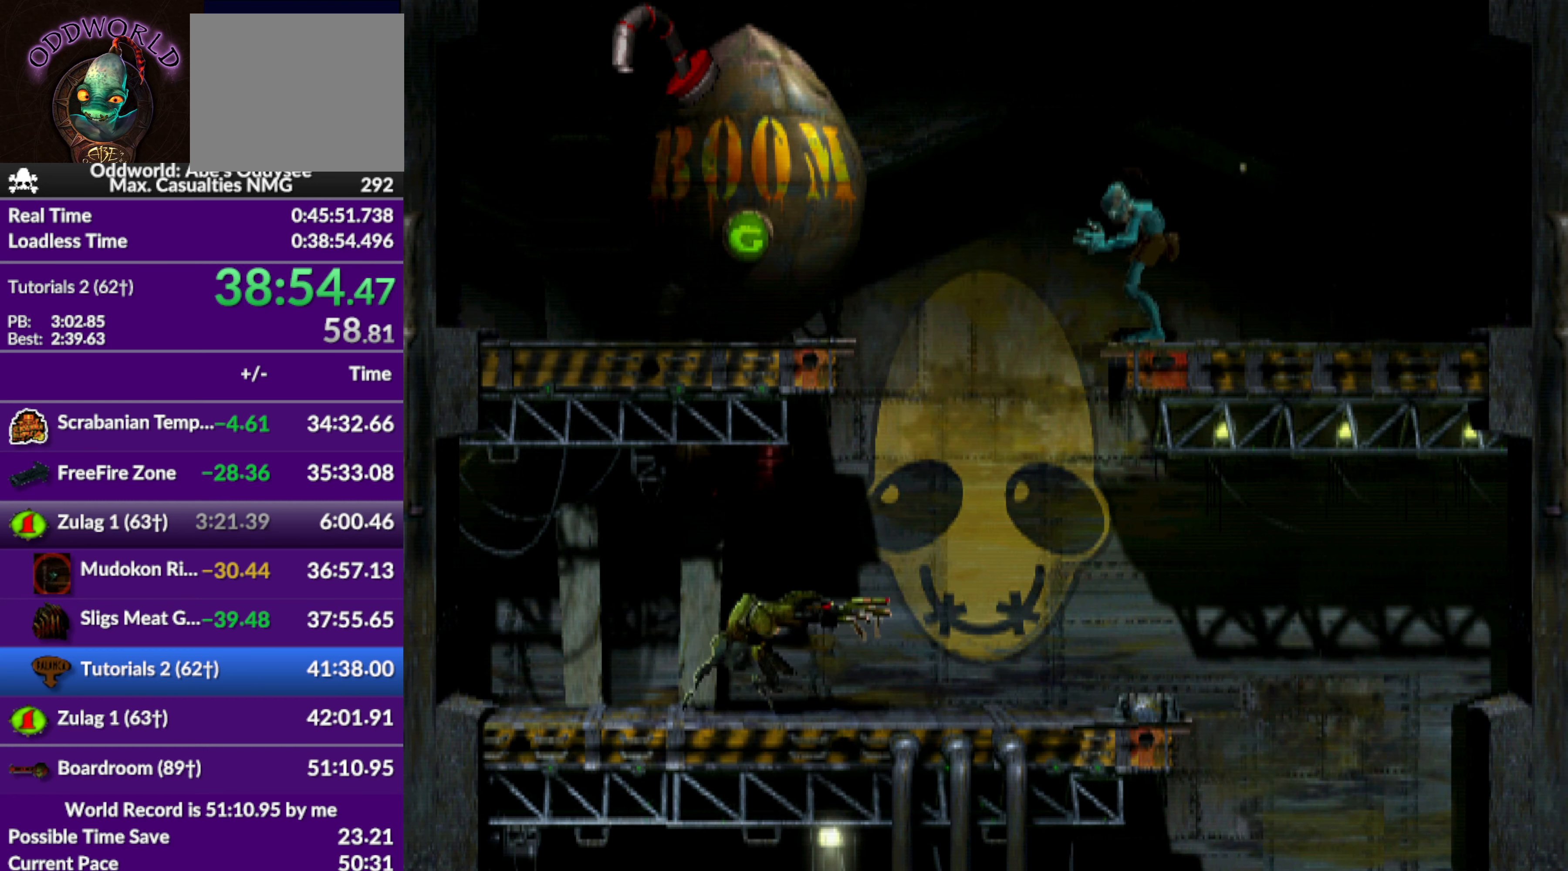
{"buttons": ["R1", "DPAD_RIGHT"], "left_stick": "center", "events": []}
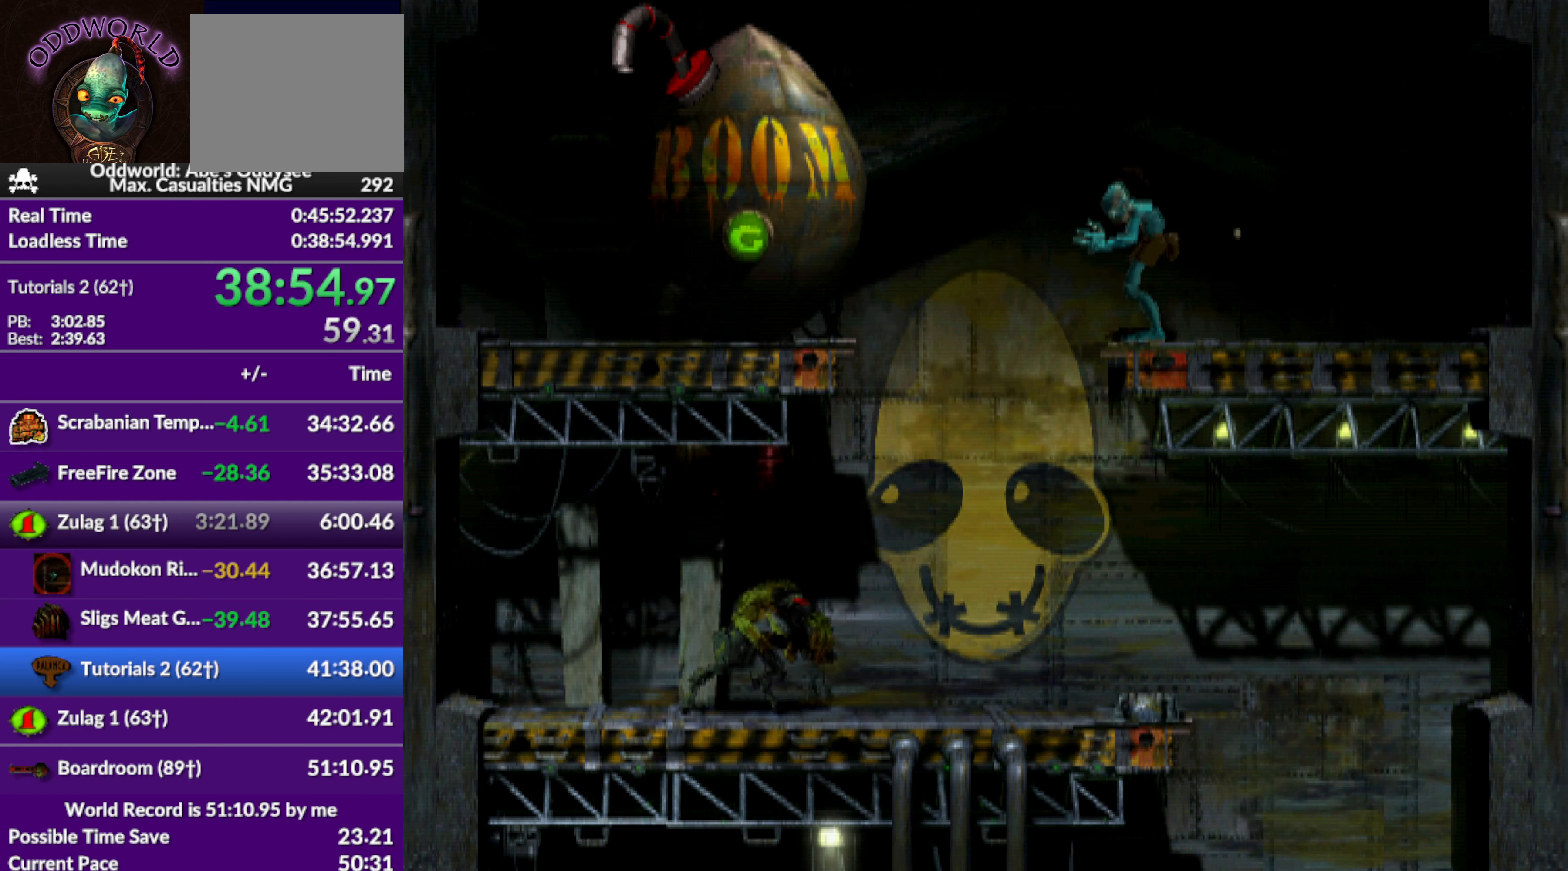
{"buttons": [], "left_stick": "center", "events": [[200, "DPAD_RIGHT", "up"], [267, "R1", "up"]]}
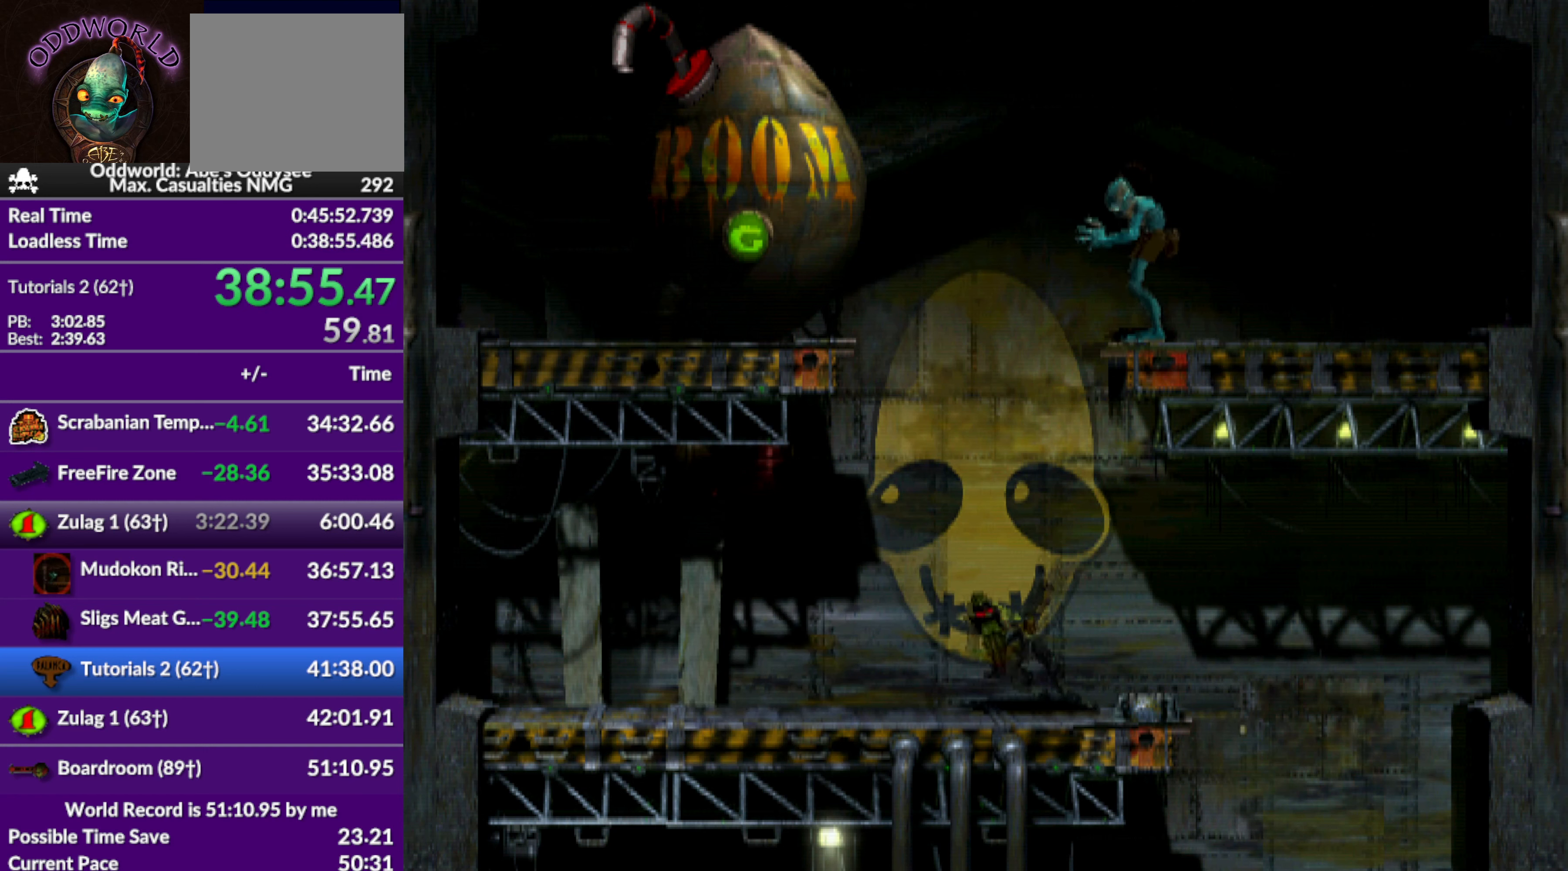
{"buttons": [], "left_stick": "center", "events": [[300, "DPAD_LEFT", "down"], [433, "DPAD_LEFT", "up"]]}
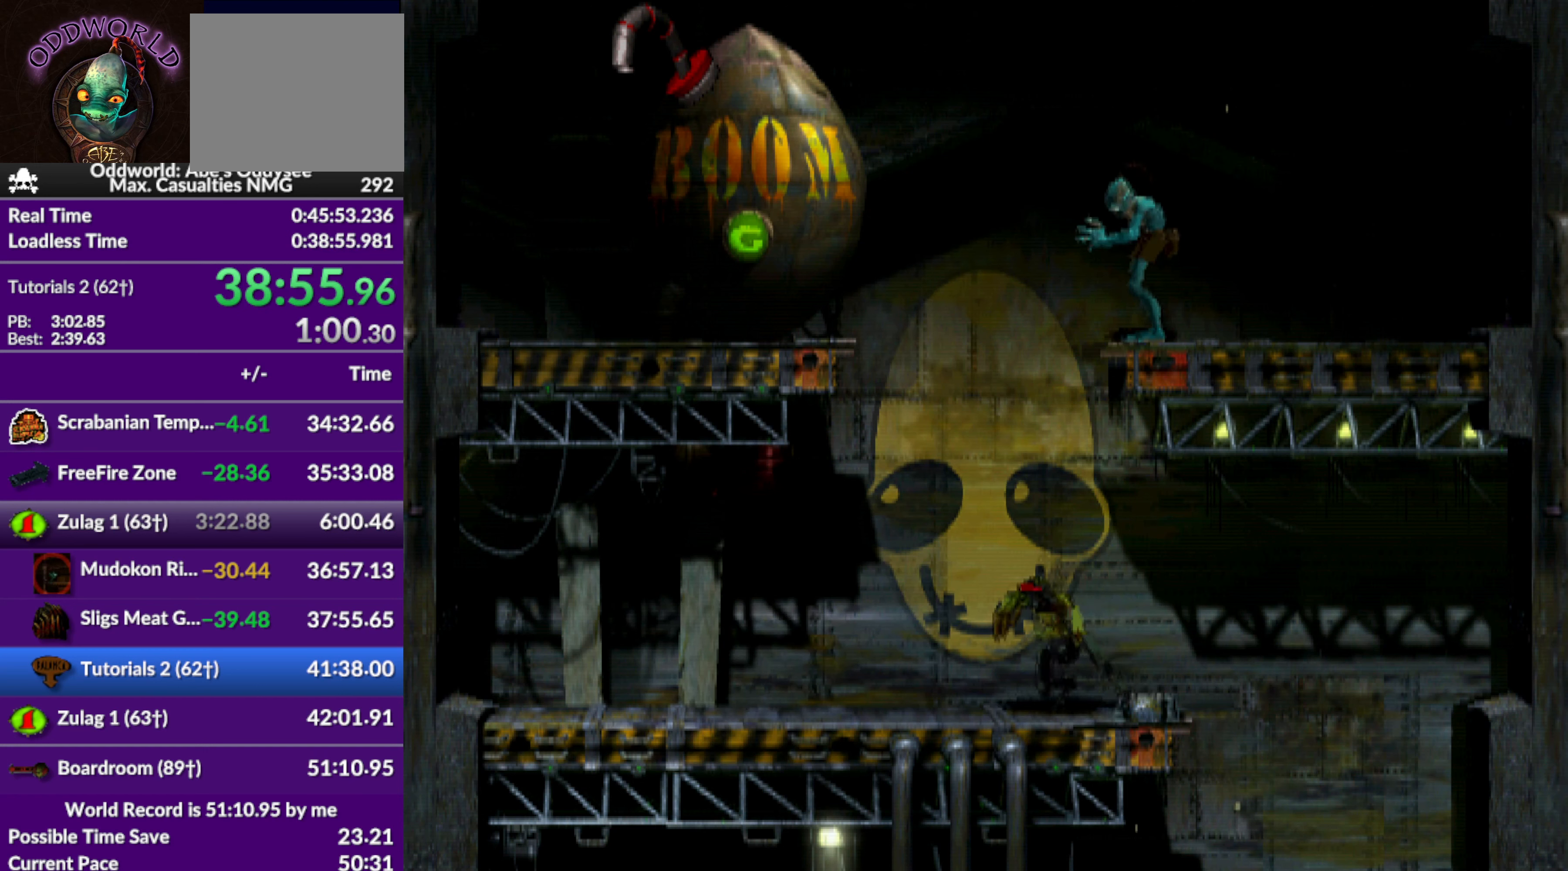
{"buttons": ["CIRCLE", "DPAD_RIGHT"], "left_stick": "center", "events": [[133, "CIRCLE", "down"], [267, "DPAD_RIGHT", "down"]]}